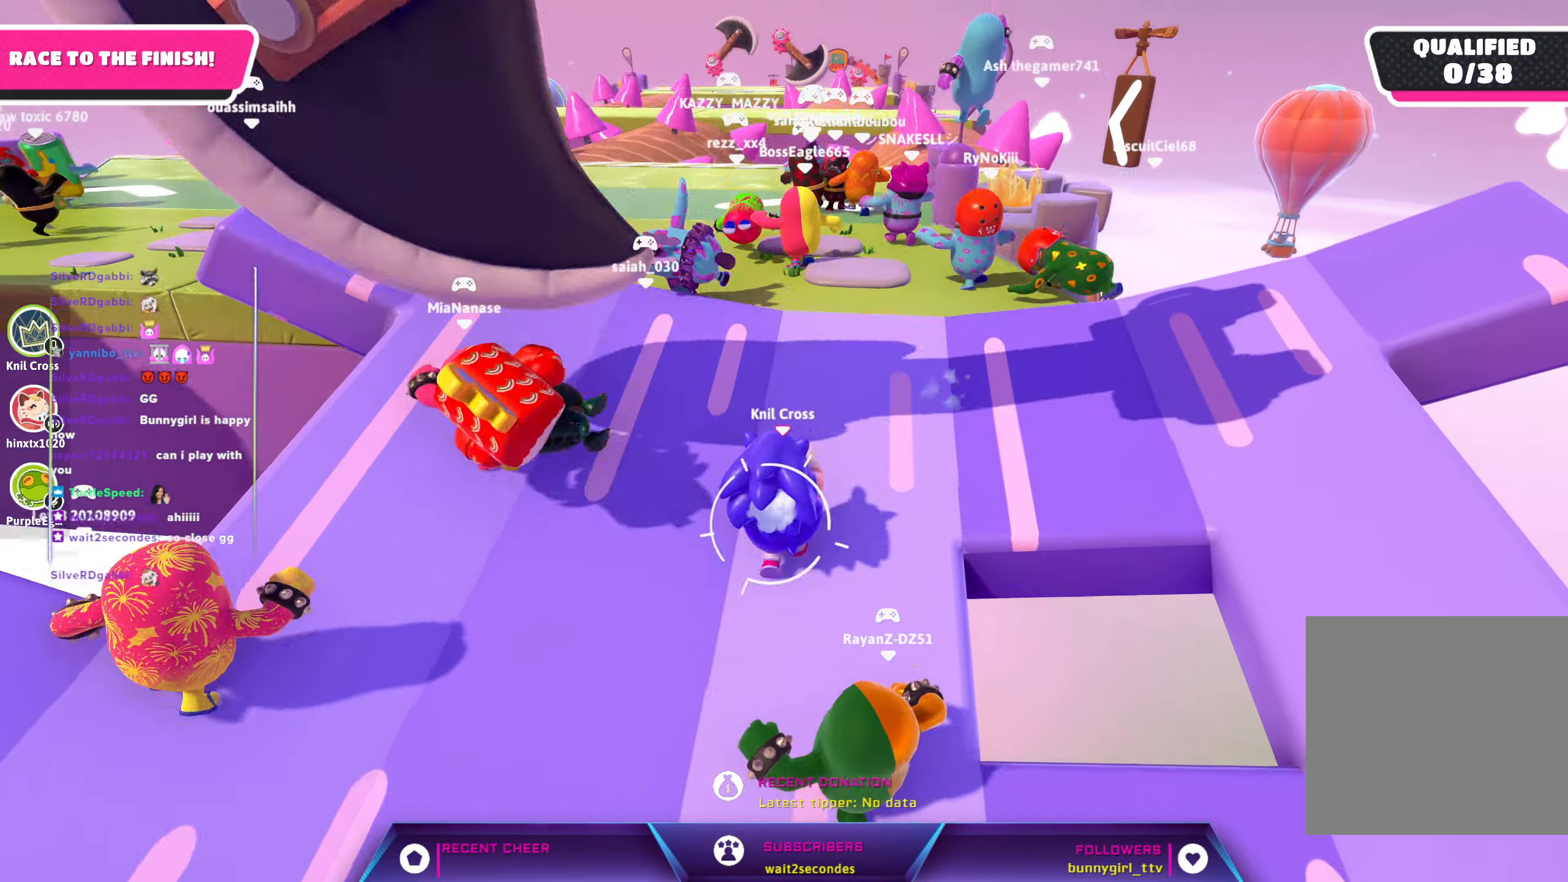
Gameplay with a controller (Xbox layout); each line is a JSON object with the inputs held at the frame after it. "events" lists button and stick changes between this image and that frame as [ms after this image, input, new state], when the widget could be followed in between.
{"buttons": [], "left_stick": "up", "right_stick": "center", "events": []}
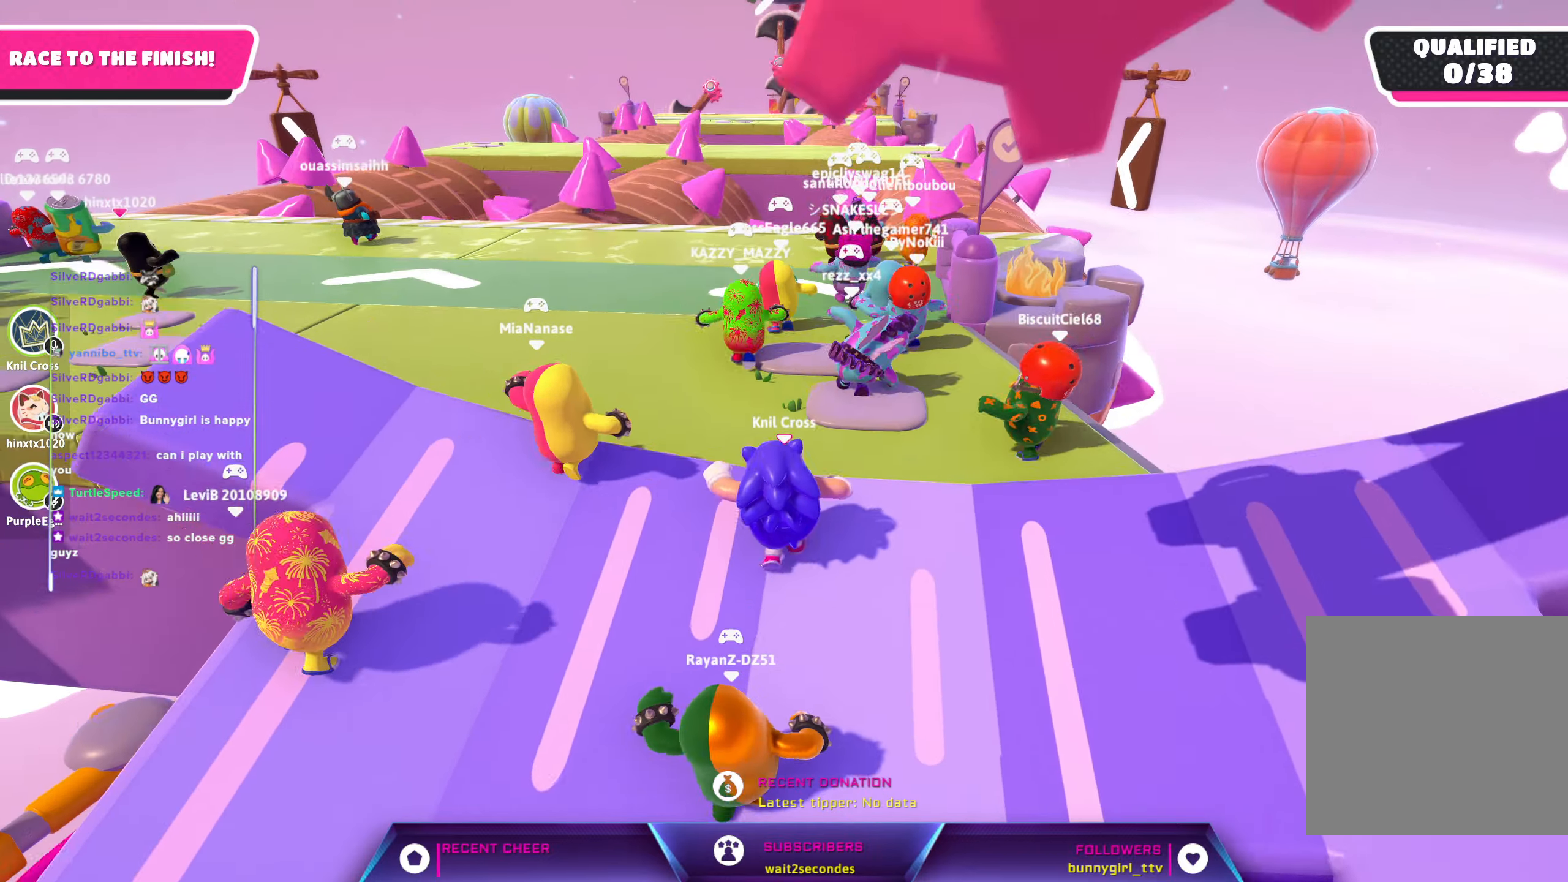
{"buttons": [], "left_stick": "up", "right_stick": "center", "events": [[150, "right_stick", "down-left"], [300, "right_stick", "center"]]}
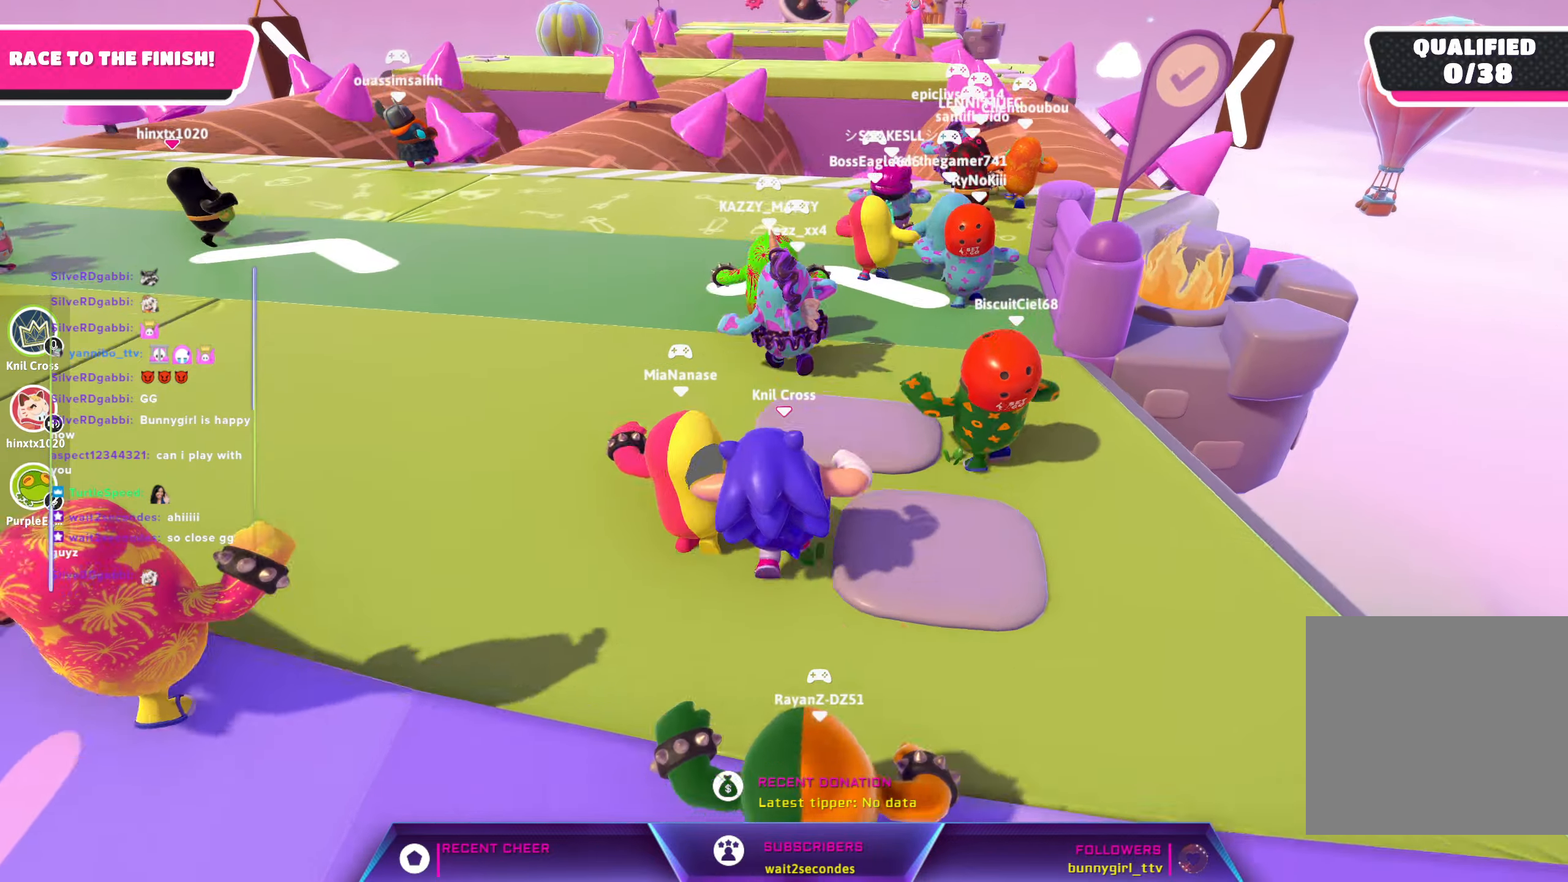
{"buttons": [], "left_stick": "up-right", "right_stick": "down-right", "events": [[317, "left_stick", "up-right"], [350, "right_stick", "down-right"]]}
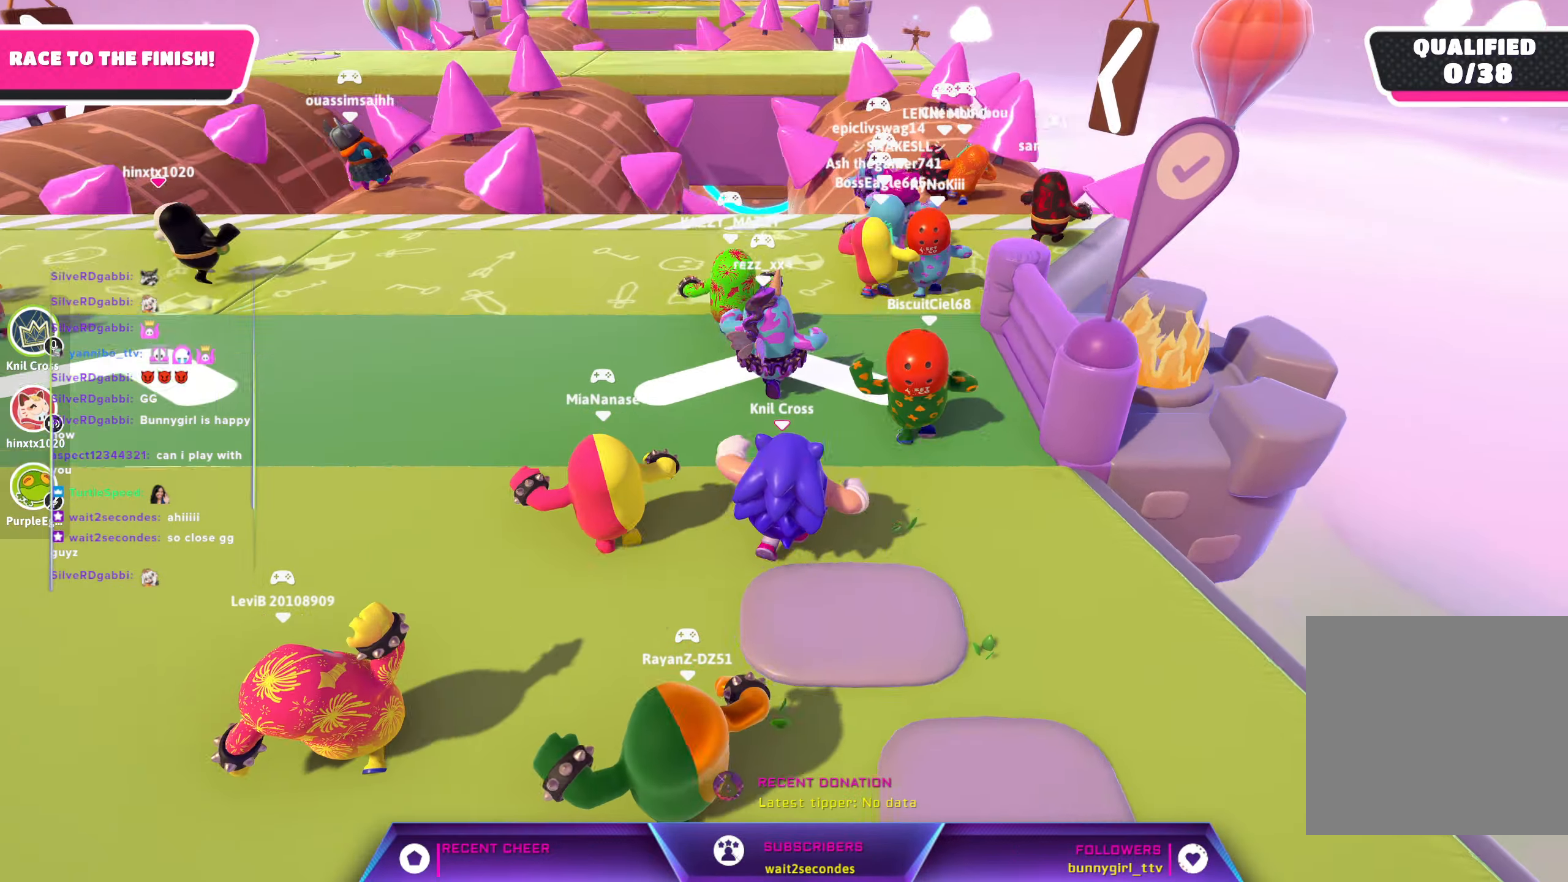
{"buttons": [], "left_stick": "up-right", "right_stick": "center", "events": [[17, "right_stick", "center"], [50, "left_stick", "up"], [350, "right_stick", "down"], [484, "left_stick", "up-right"], [484, "right_stick", "center"]]}
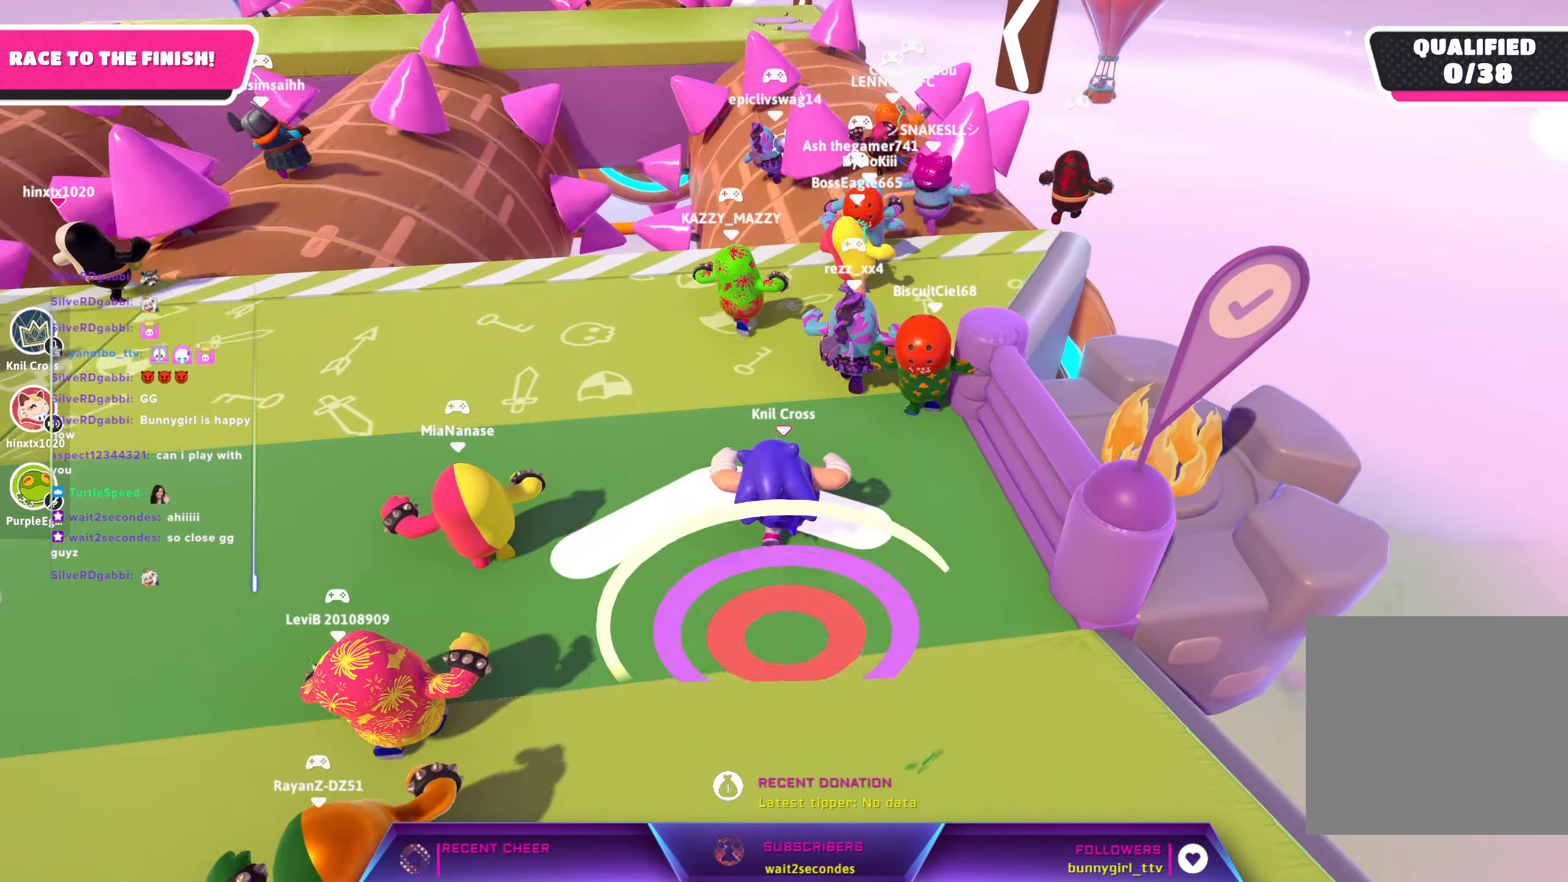
{"buttons": [], "left_stick": "up-right", "right_stick": "center", "events": [[217, "right_stick", "down-left"], [367, "right_stick", "center"]]}
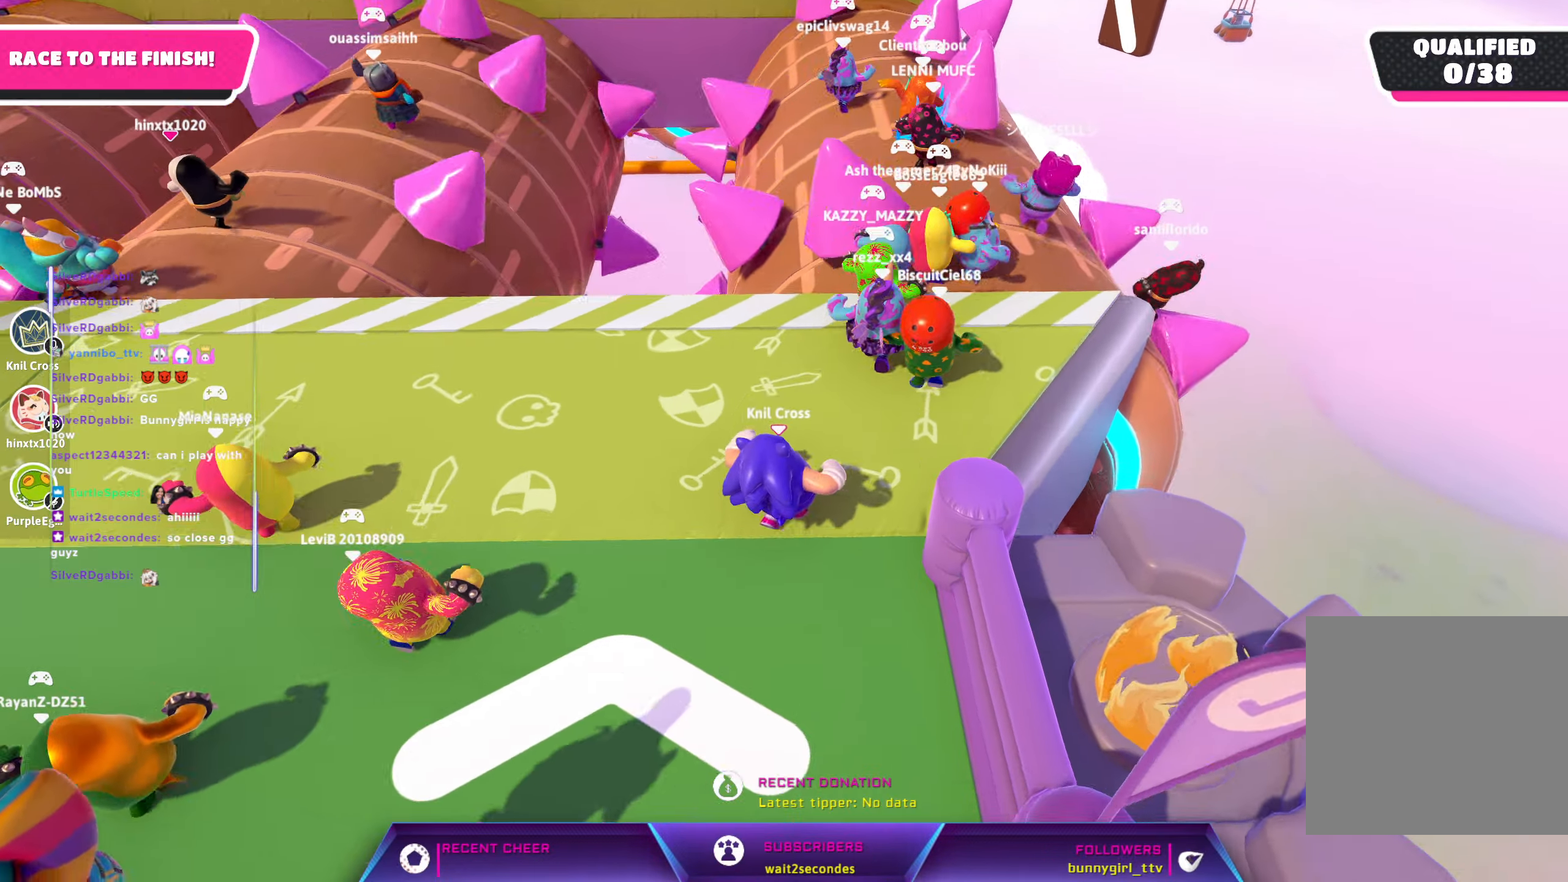
{"buttons": [], "left_stick": "up-right", "right_stick": "center", "events": [[334, "right_stick", "down-left"], [484, "right_stick", "center"]]}
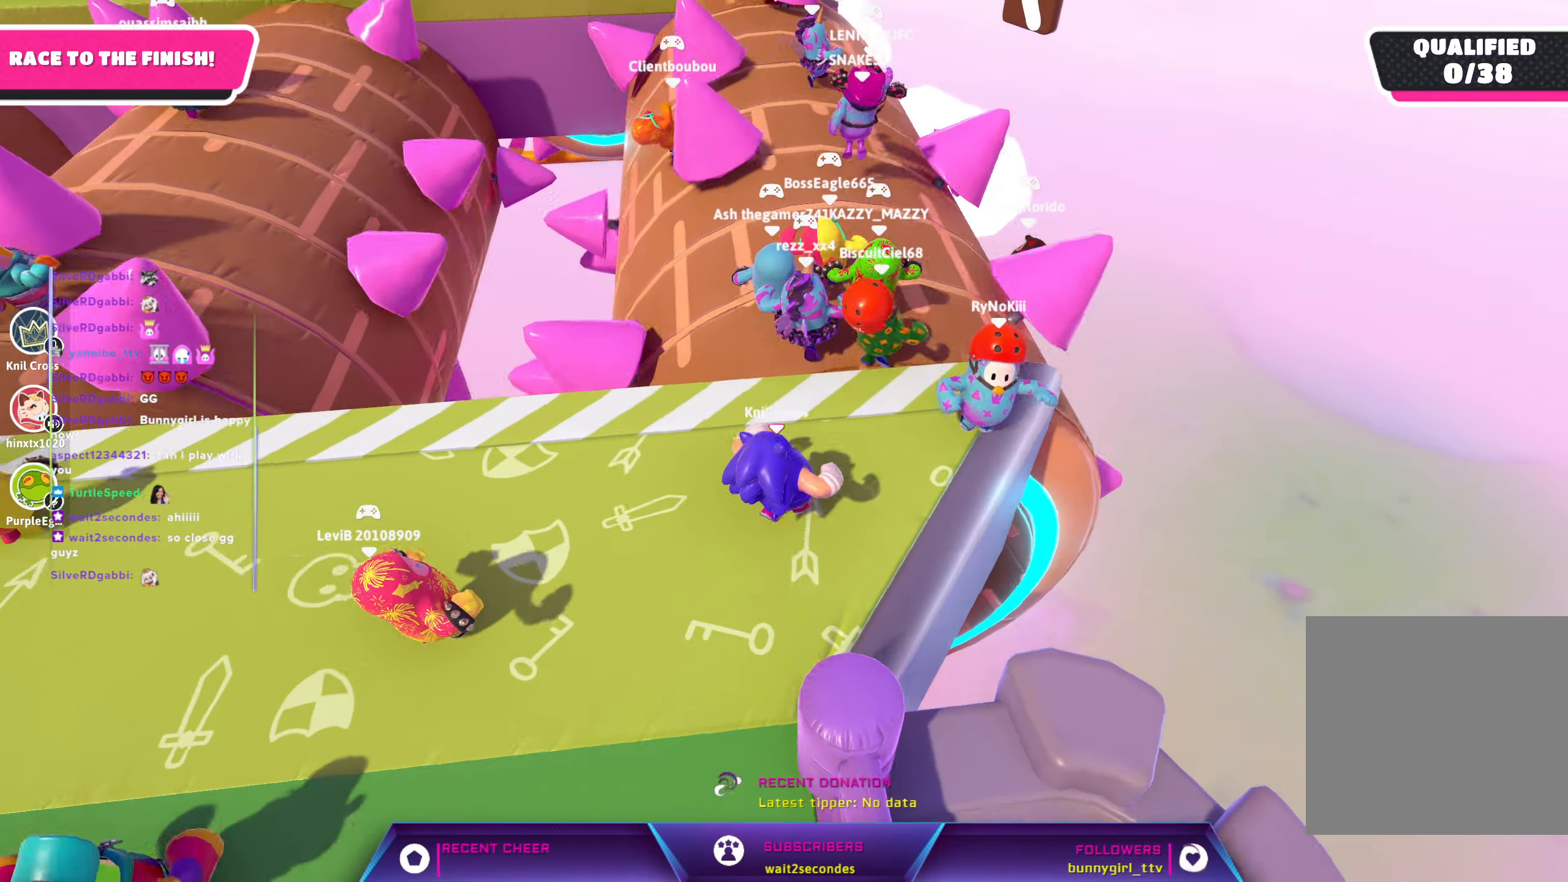
{"buttons": [], "left_stick": "up-right", "right_stick": "center", "events": [[167, "right_stick", "down-left"], [300, "right_stick", "center"]]}
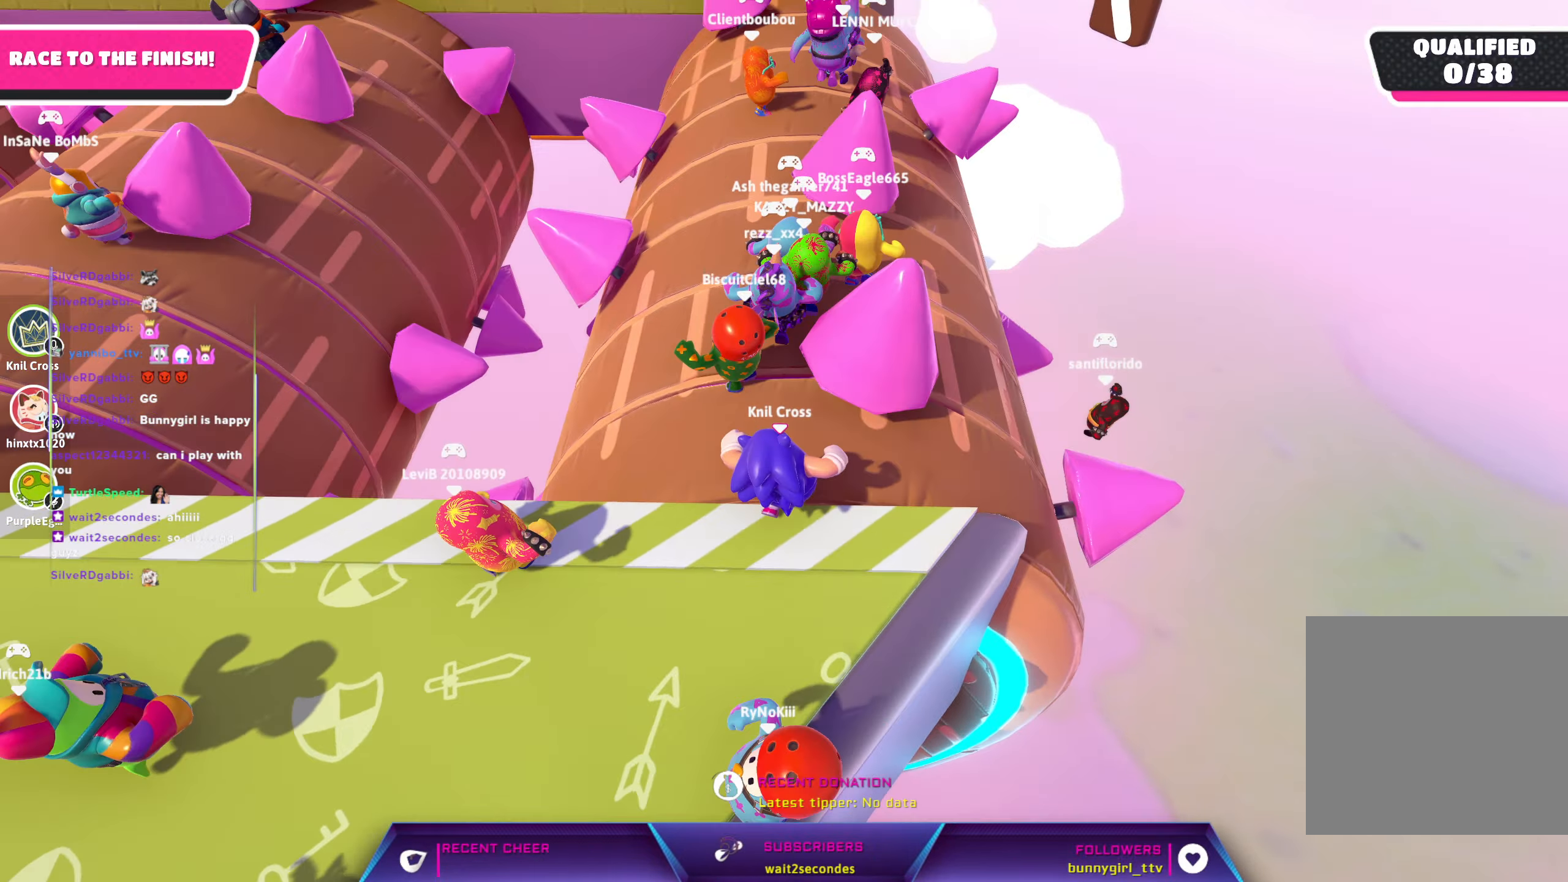
{"buttons": [], "left_stick": "up", "right_stick": "center", "events": [[150, "left_stick", "up"]]}
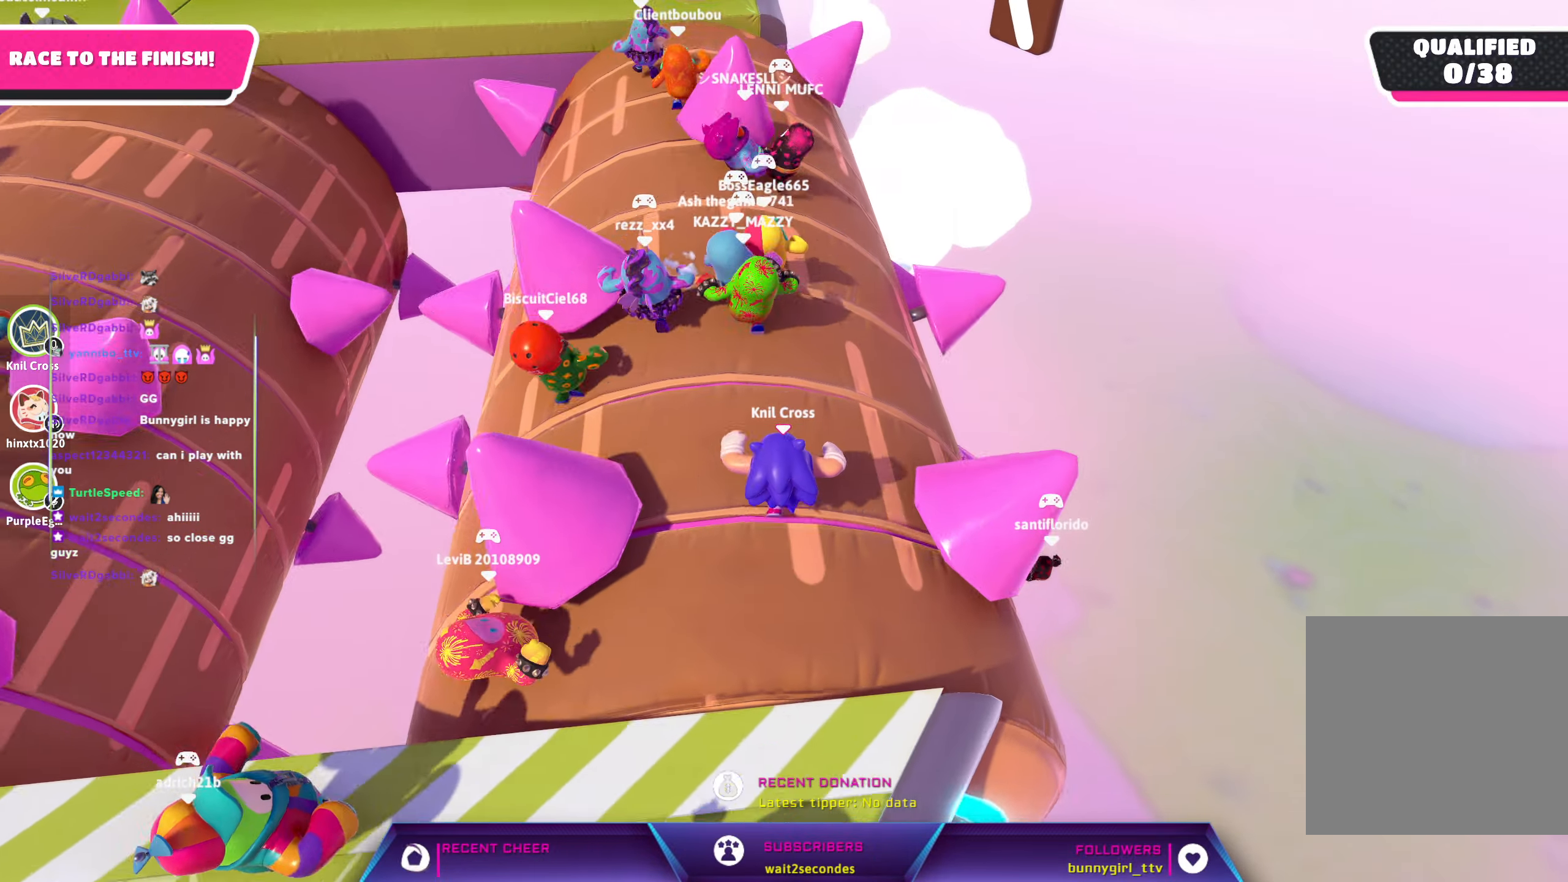
{"buttons": [], "left_stick": "up", "right_stick": "center", "events": [[284, "left_stick", "up-right"], [400, "left_stick", "up"]]}
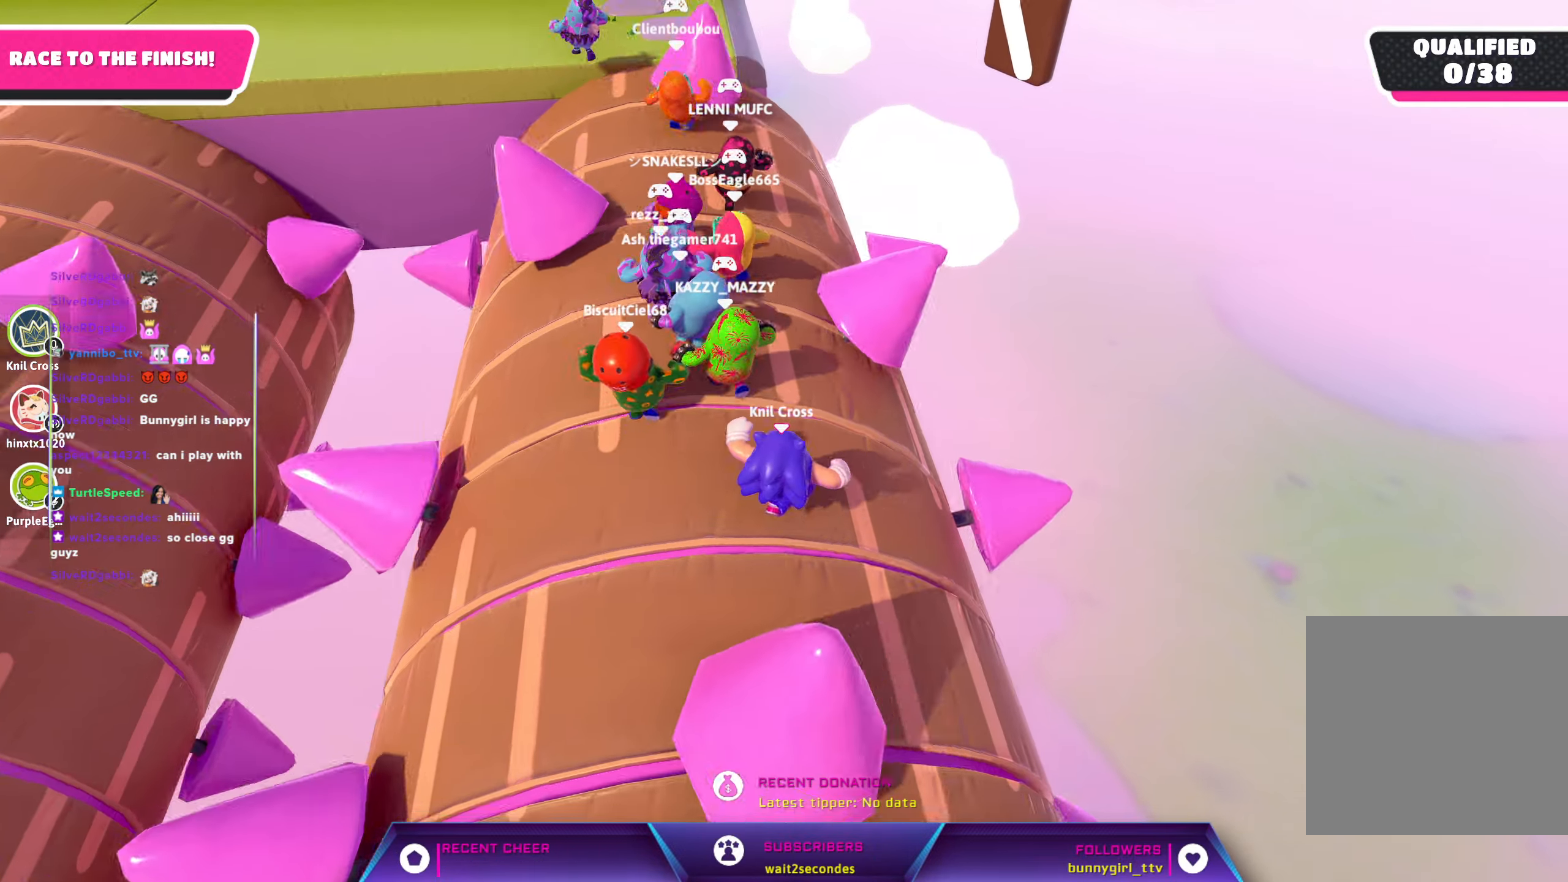
{"buttons": [], "left_stick": "up", "right_stick": "center", "events": [[250, "right_stick", "down-left"], [316, "right_stick", "center"]]}
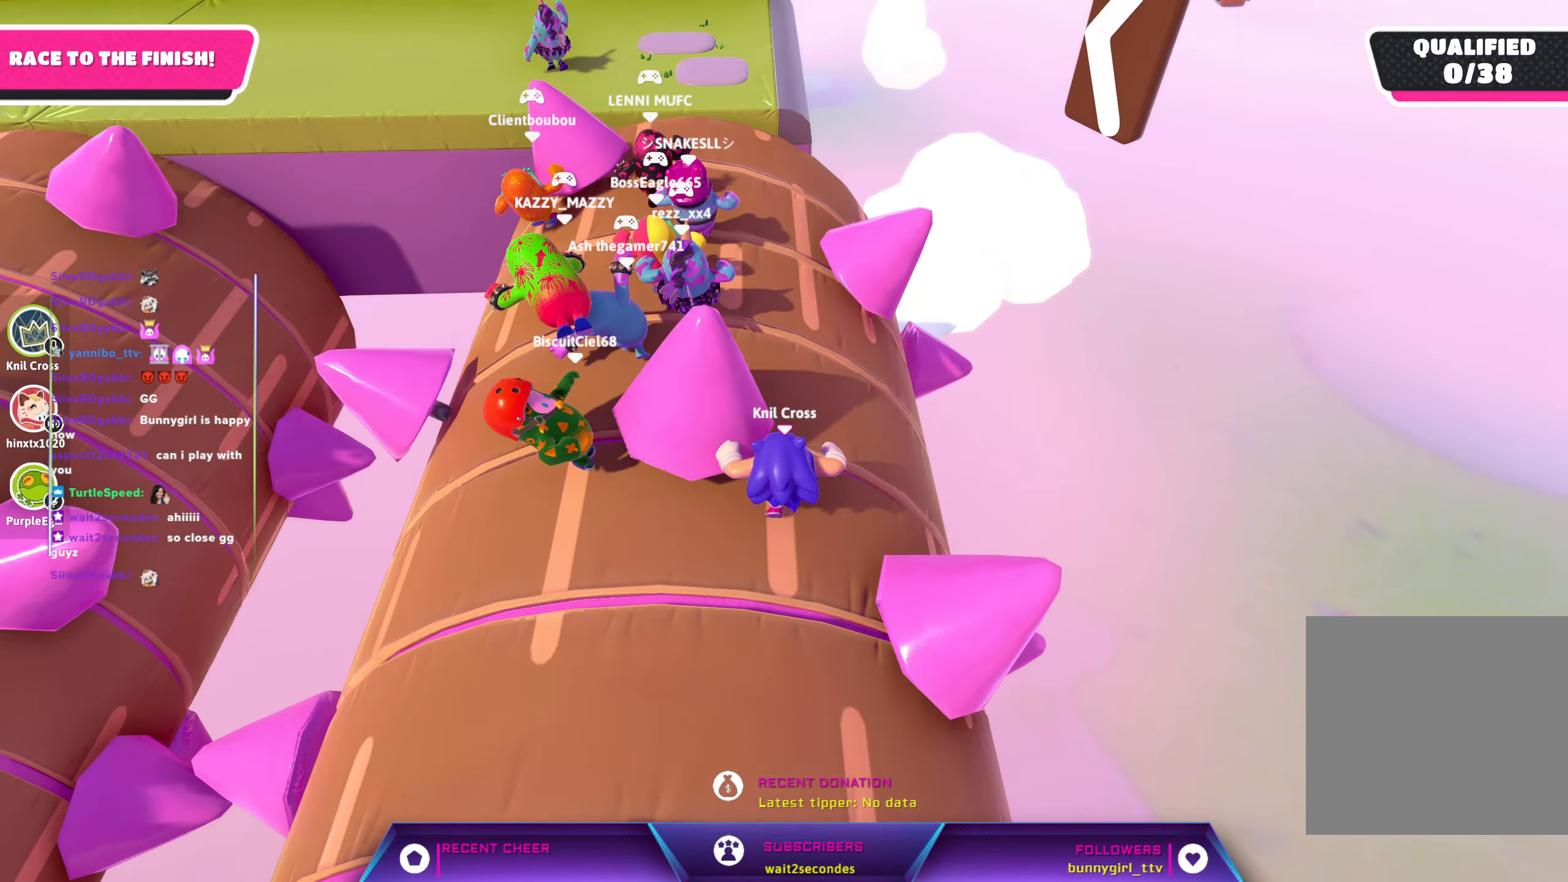
{"buttons": [], "left_stick": "up", "right_stick": "center", "events": []}
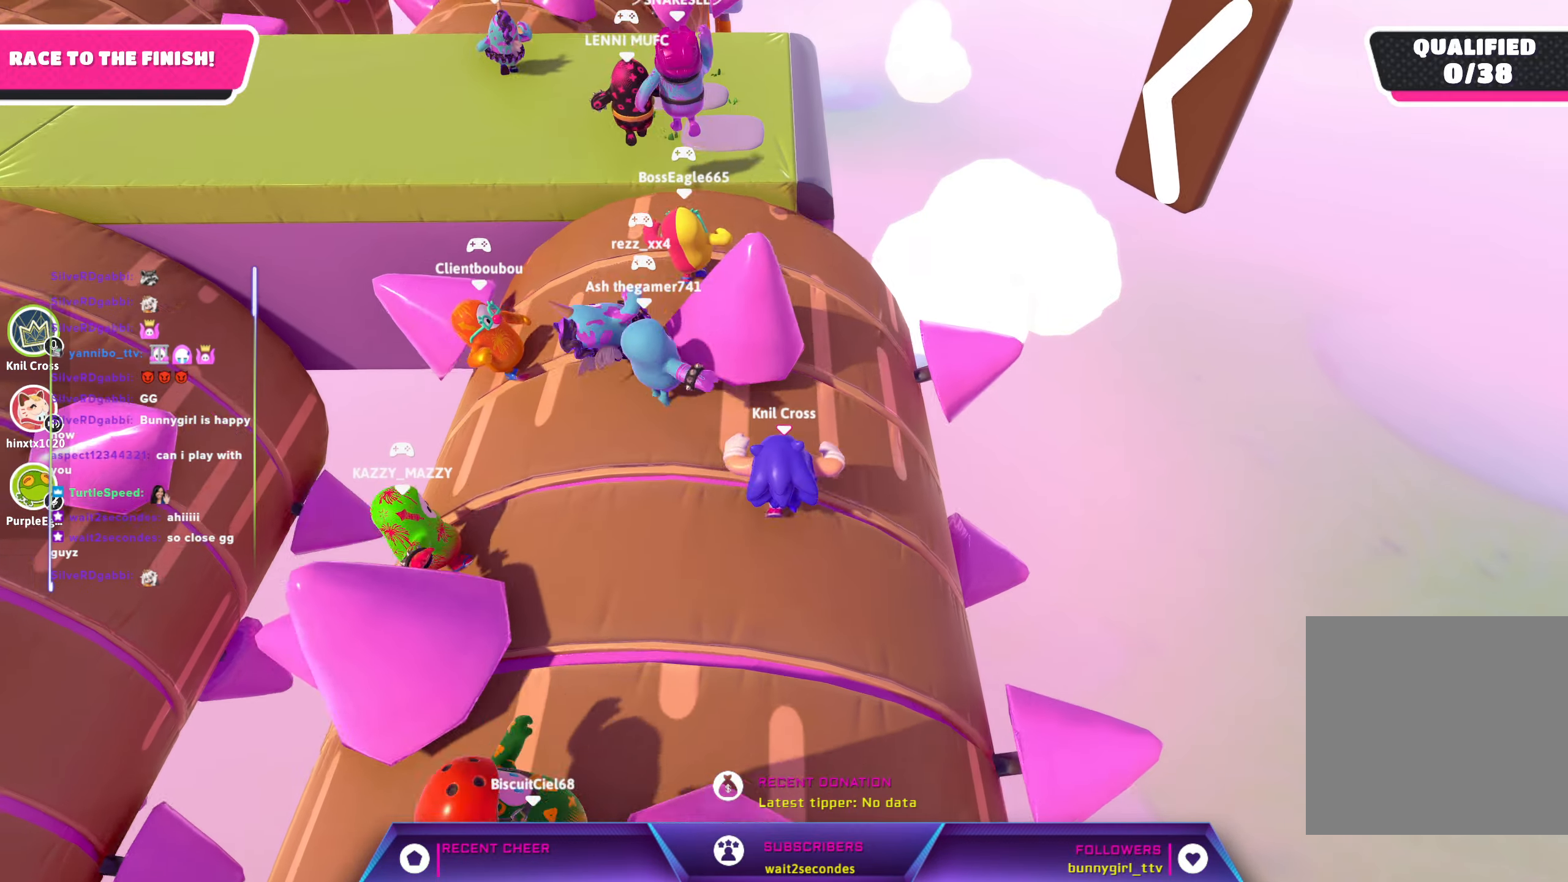
{"buttons": [], "left_stick": "up", "right_stick": "center", "events": [[283, "left_stick", "up-right"], [500, "left_stick", "up"]]}
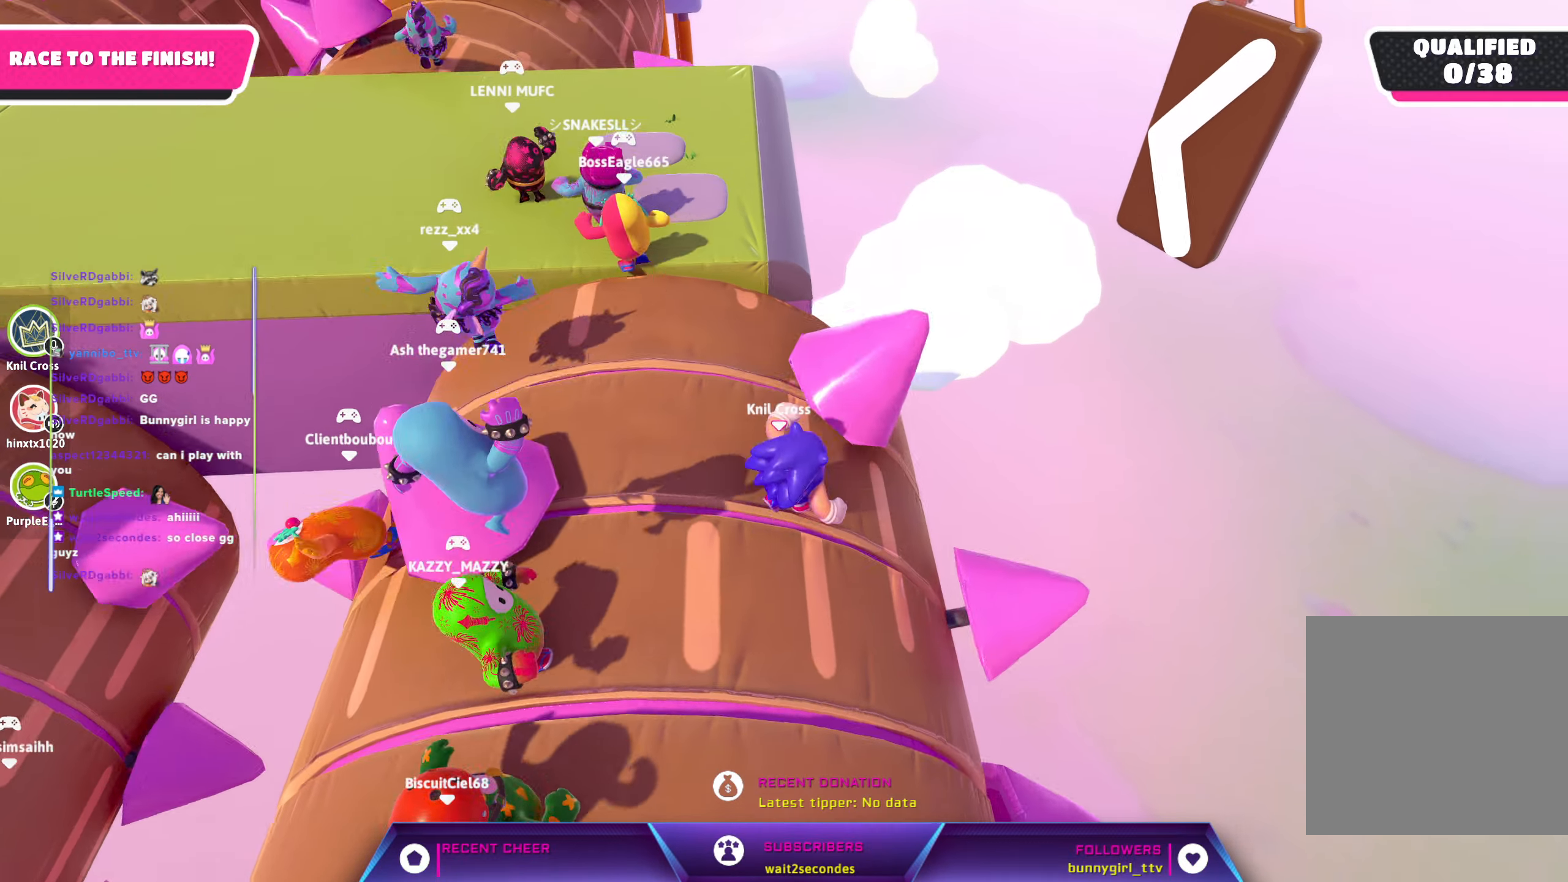
{"buttons": [], "left_stick": "up-left", "right_stick": "center", "events": [[166, "right_stick", "left"], [283, "left_stick", "up-left"], [483, "right_stick", "center"]]}
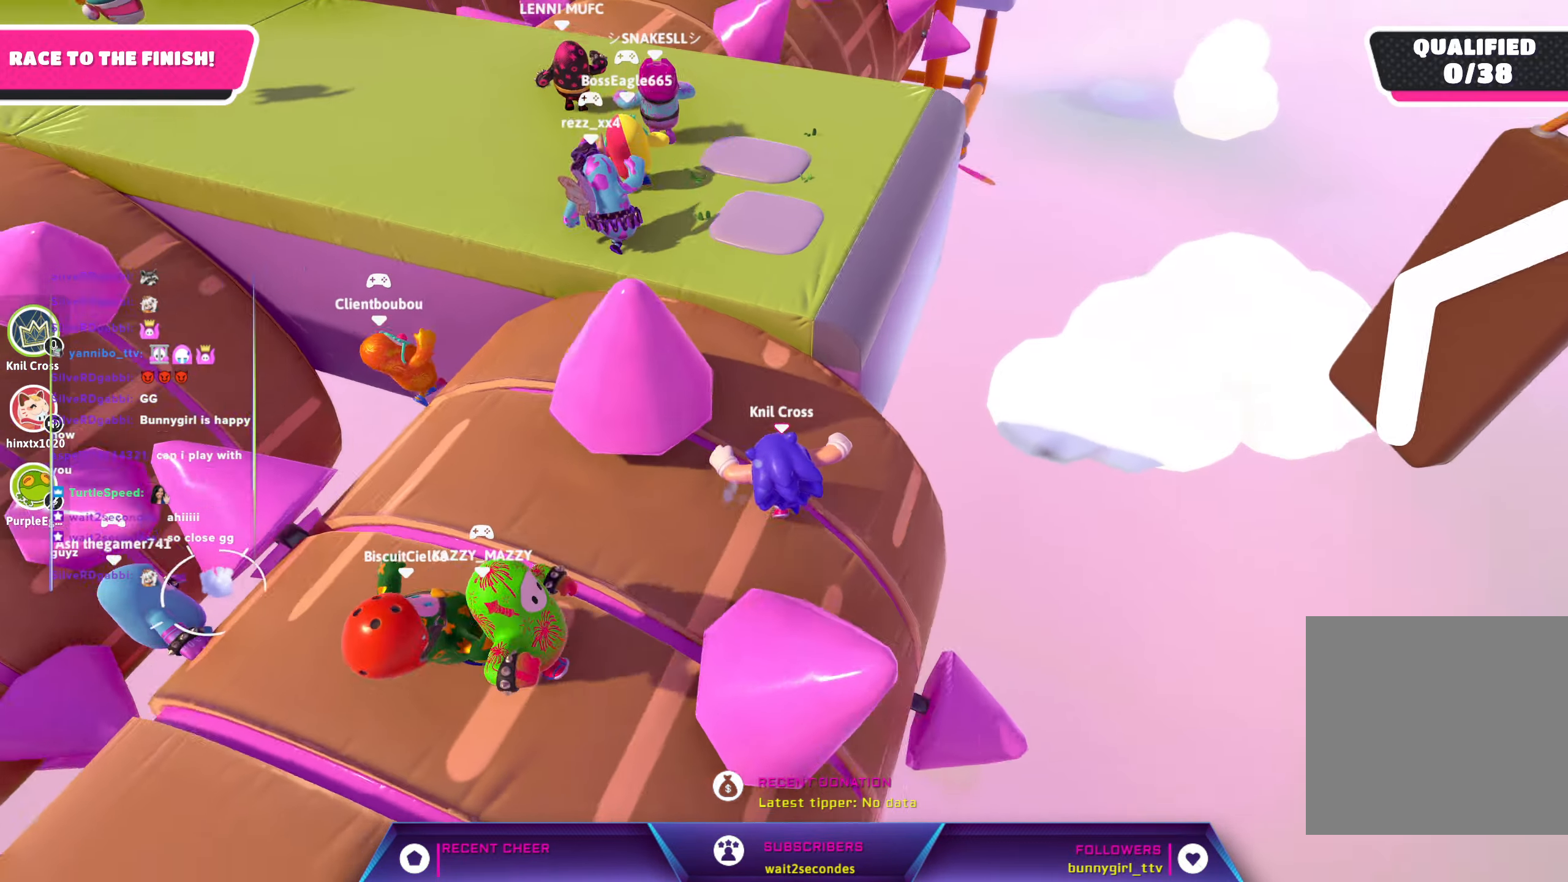
{"buttons": [], "left_stick": "up", "right_stick": "center", "events": [[200, "left_stick", "up"], [316, "A", "down"], [400, "A", "up"]]}
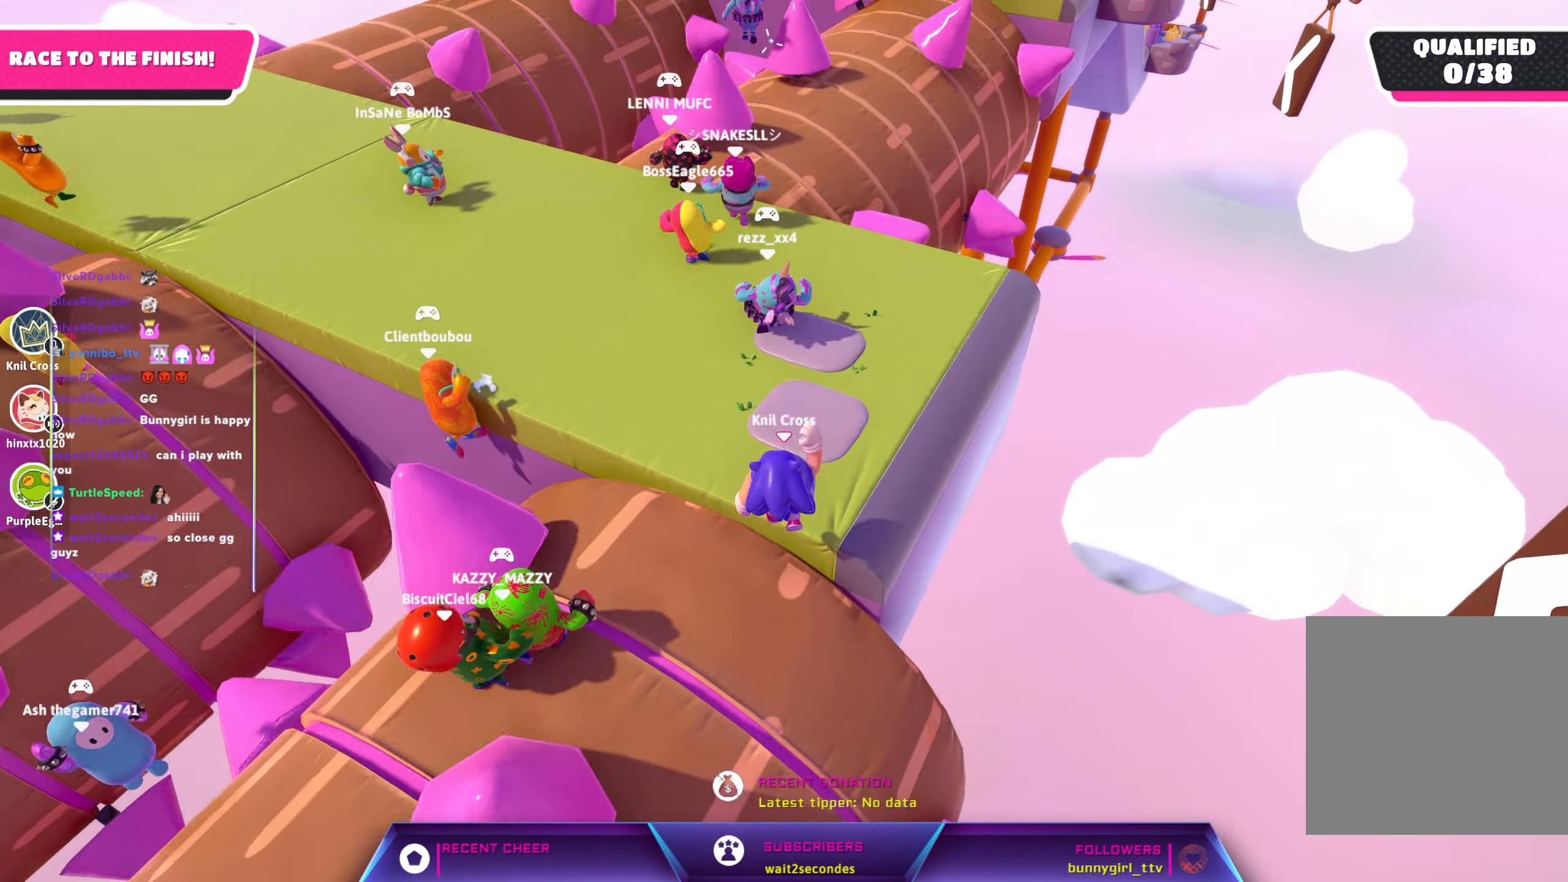
{"buttons": [], "left_stick": "up", "right_stick": "center", "events": []}
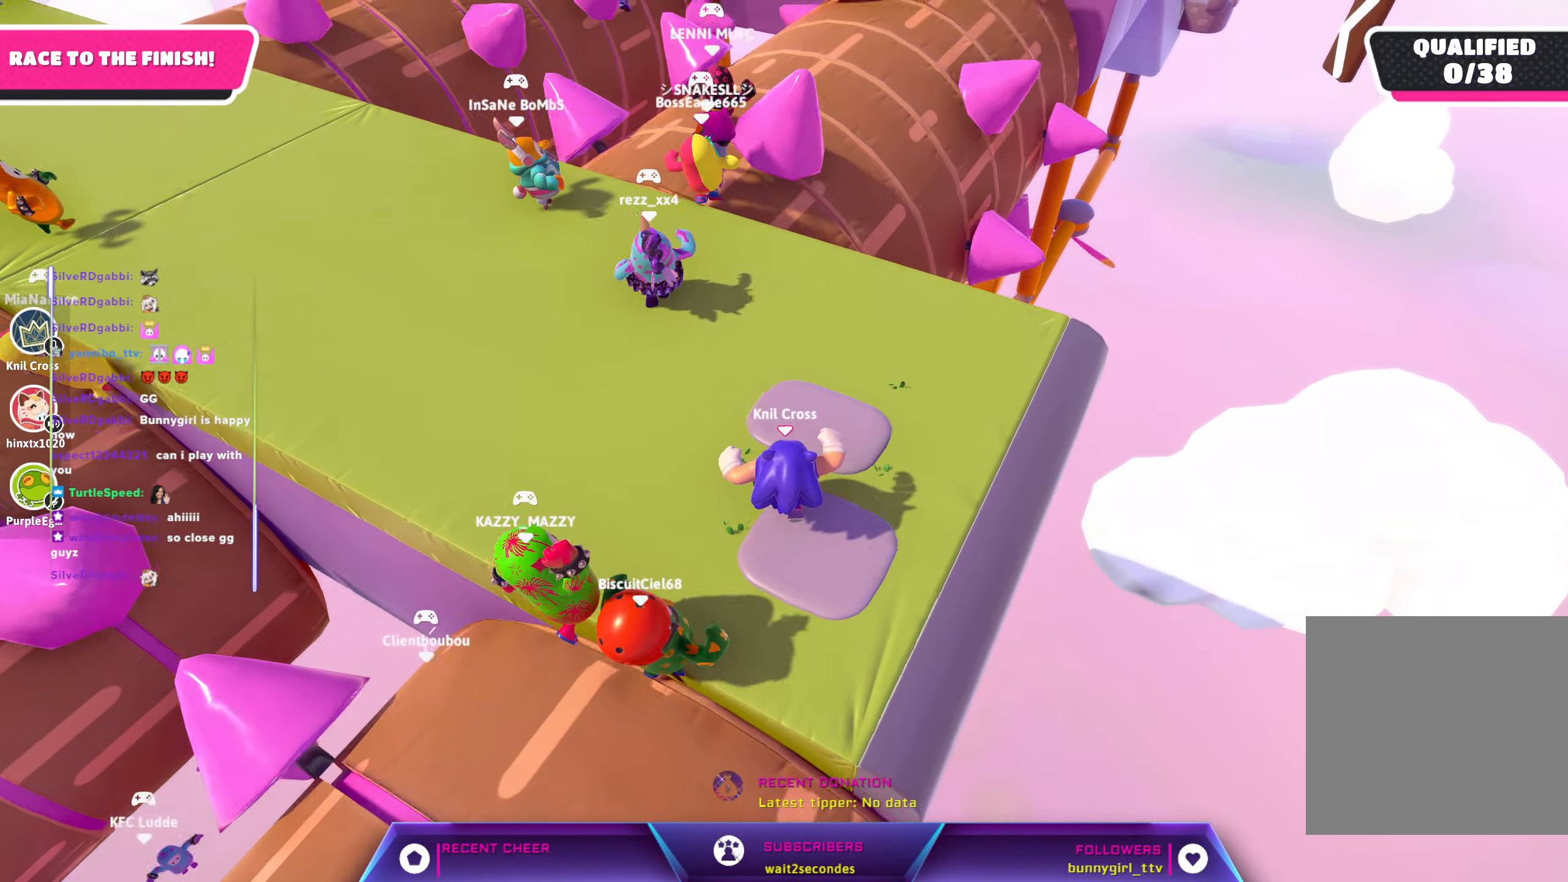
{"buttons": [], "left_stick": "up-left", "right_stick": "center", "events": [[116, "left_stick", "up-left"], [150, "right_stick", "down-right"], [483, "right_stick", "center"]]}
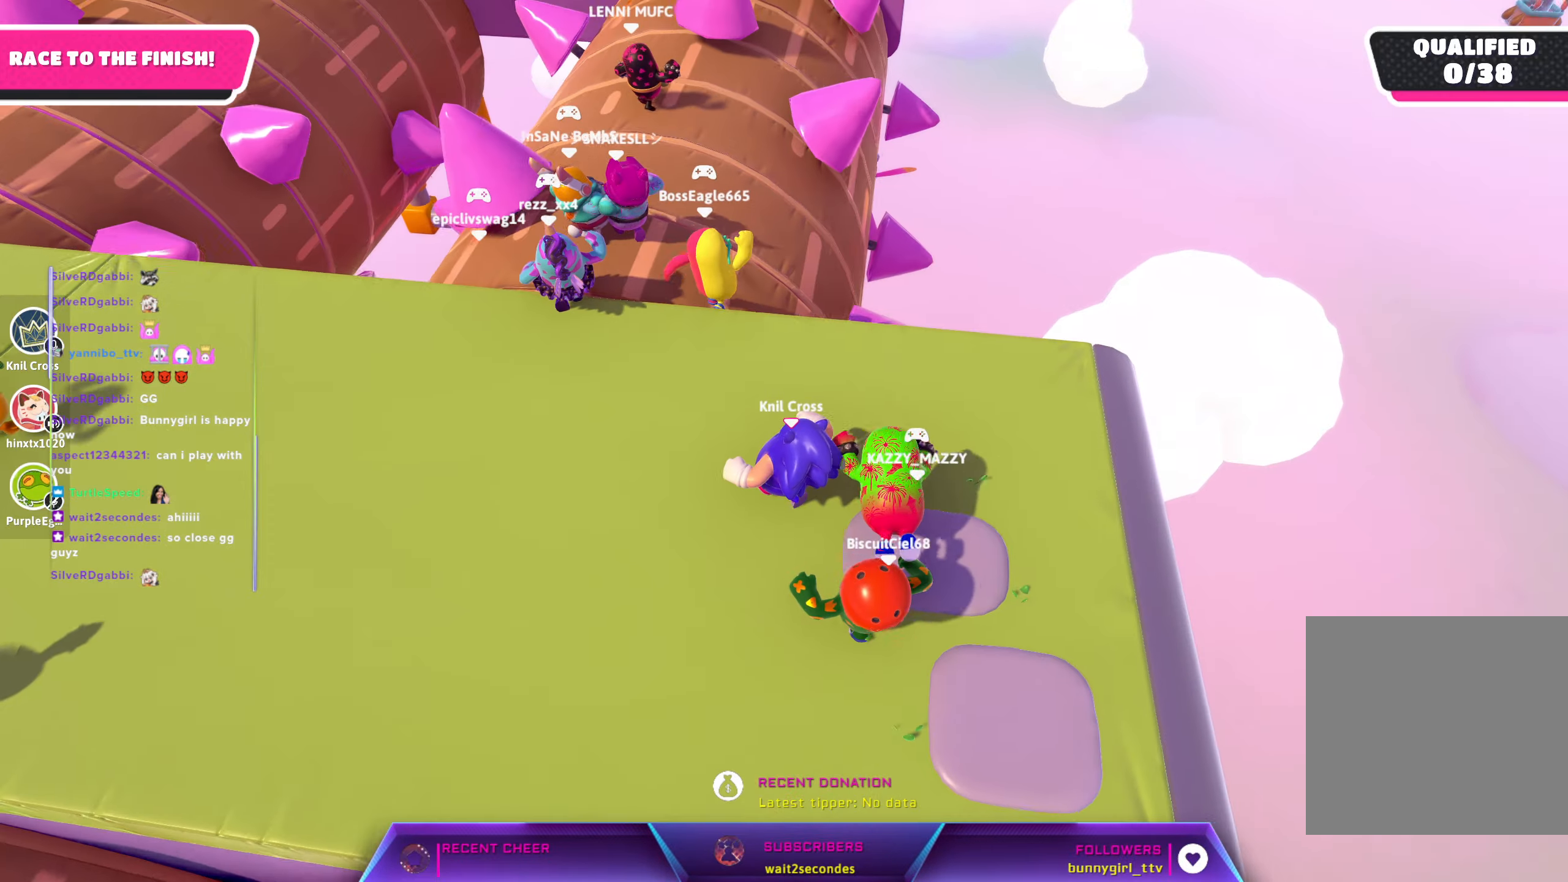
{"buttons": [], "left_stick": "up", "right_stick": "center", "events": [[366, "right_stick", "down-right"], [450, "left_stick", "up"], [483, "right_stick", "center"]]}
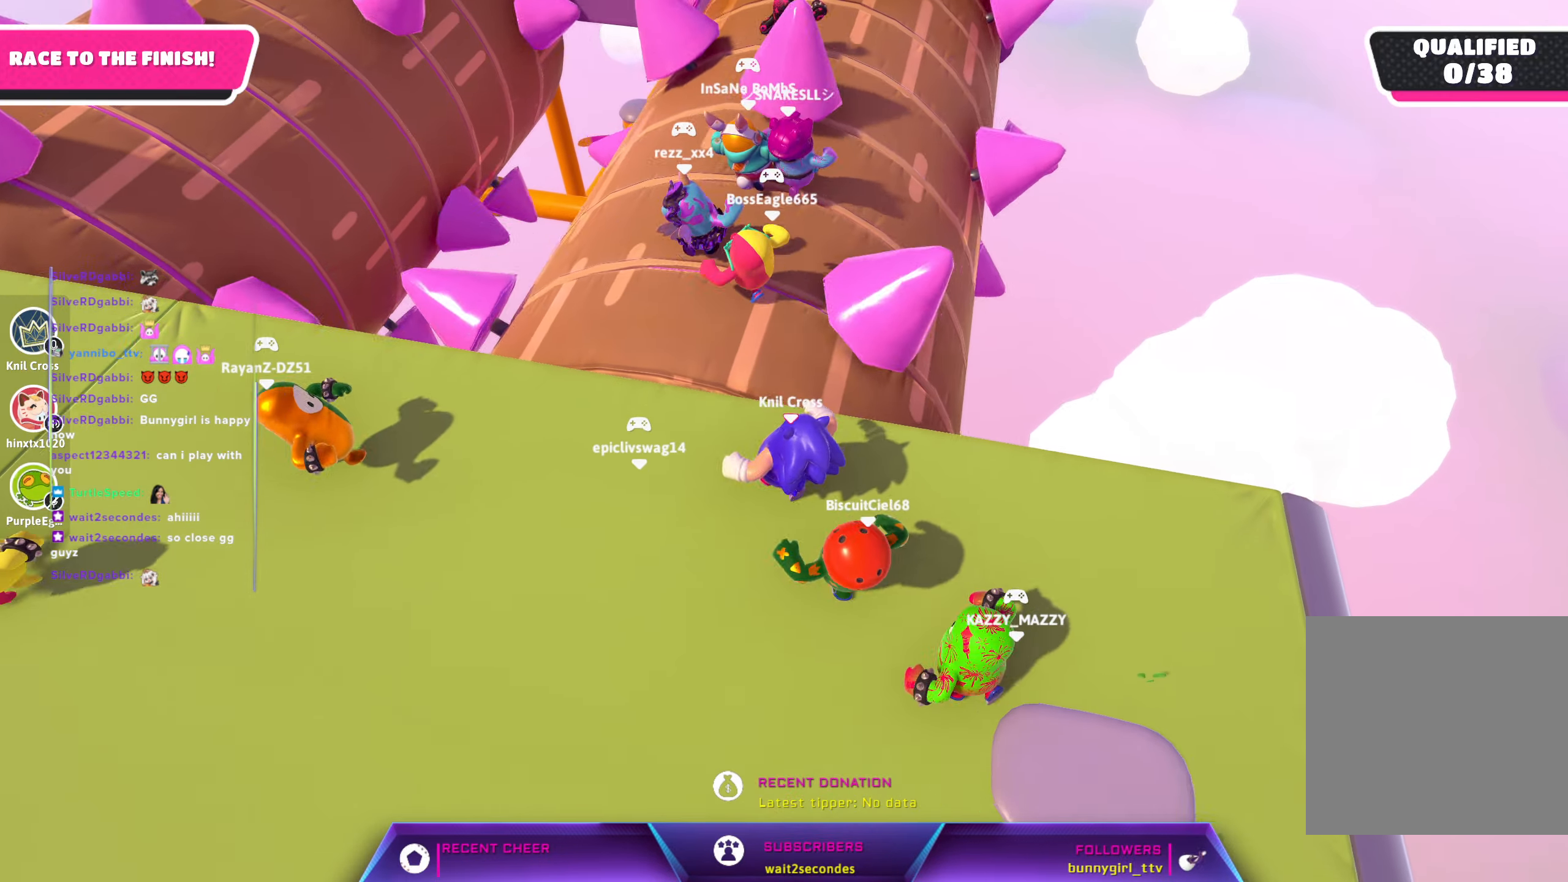
{"buttons": [], "left_stick": "up-right", "right_stick": "center", "events": [[116, "left_stick", "up-right"]]}
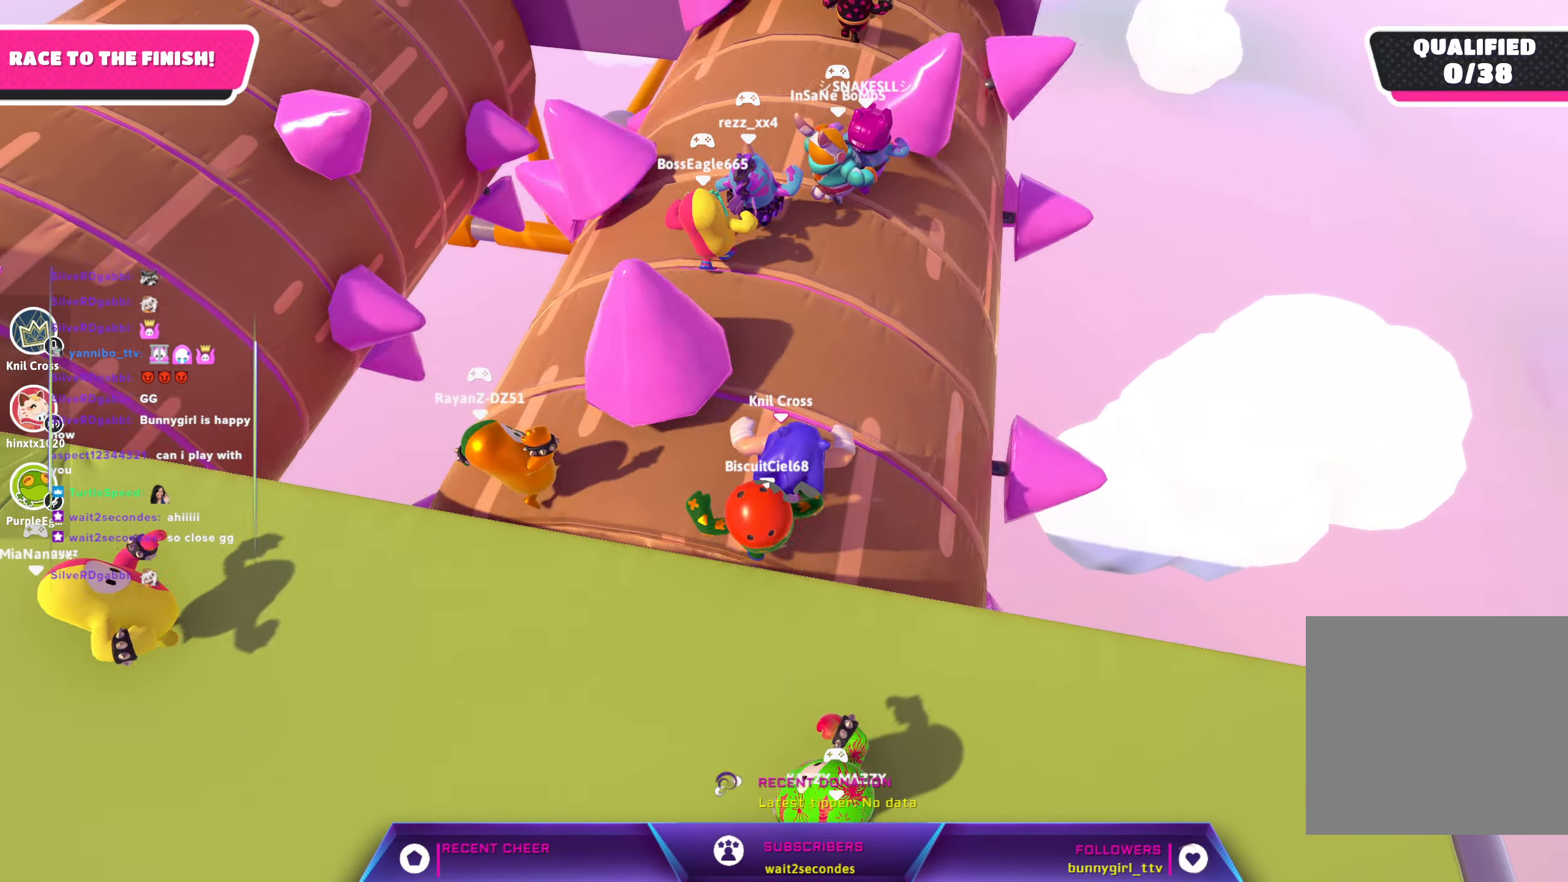
{"buttons": [], "left_stick": "up", "right_stick": "center", "events": [[66, "left_stick", "up"]]}
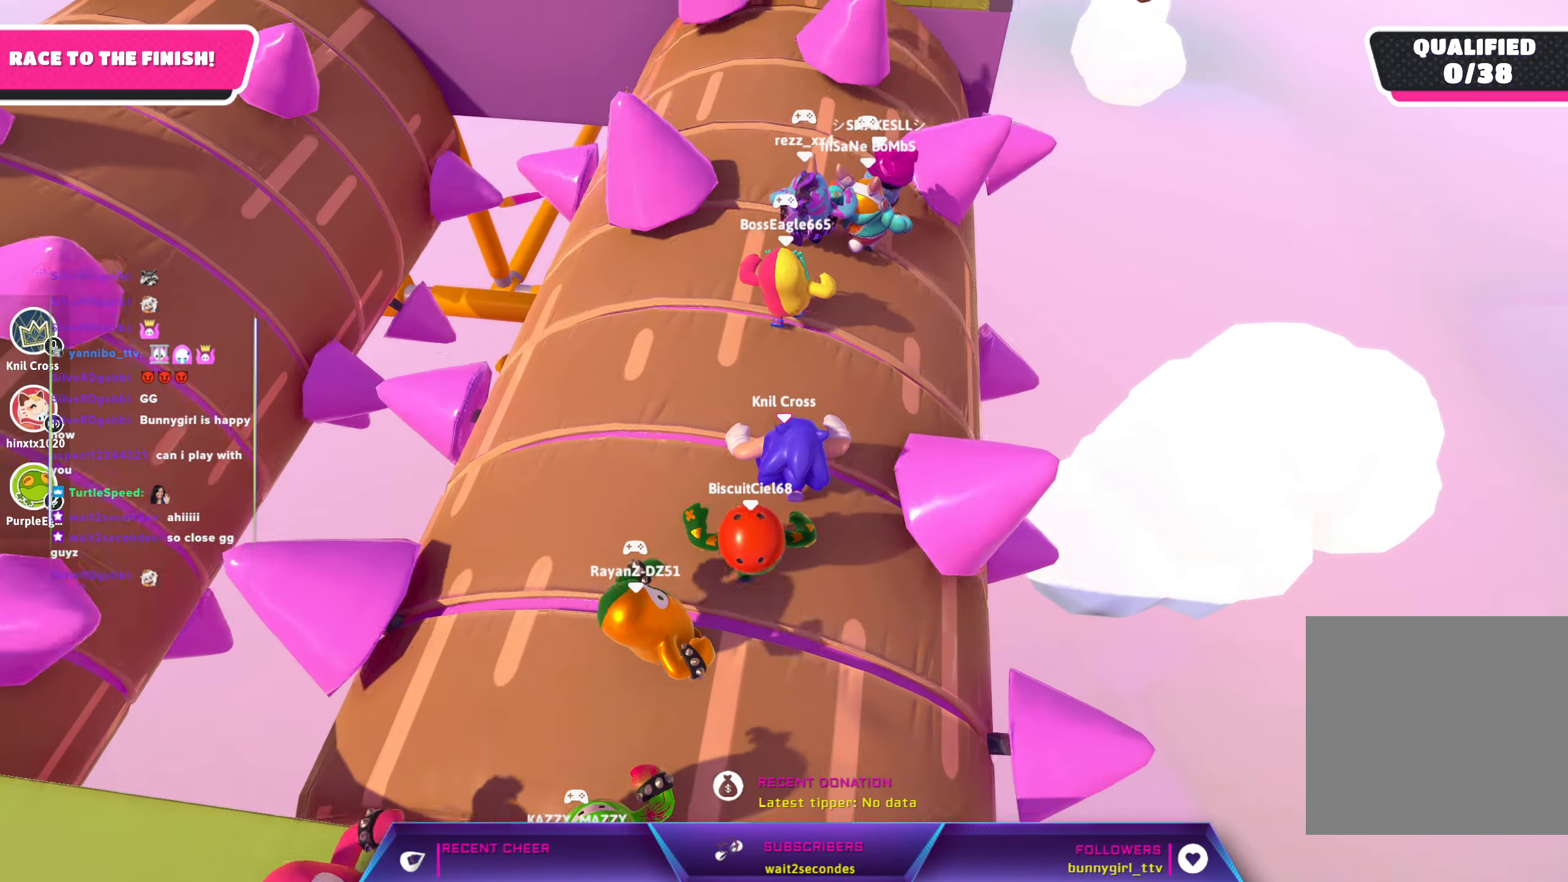
{"buttons": [], "left_stick": "up-right", "right_stick": "center", "events": [[166, "right_stick", "down-right"], [250, "right_stick", "center"], [433, "left_stick", "up-right"]]}
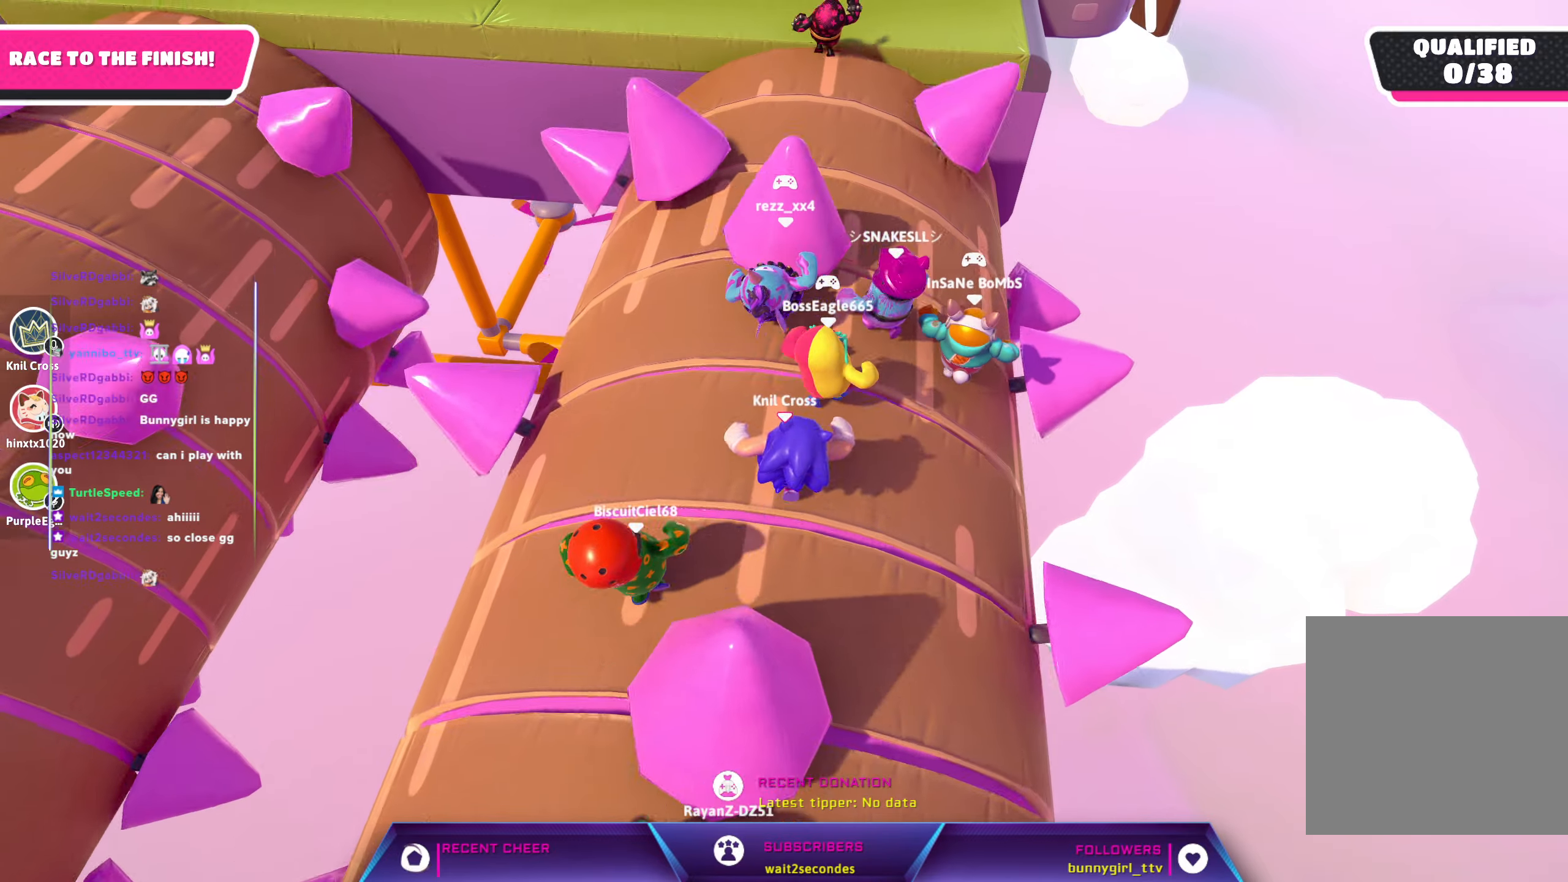
{"buttons": [], "left_stick": "up", "right_stick": "center", "events": [[417, "left_stick", "up"]]}
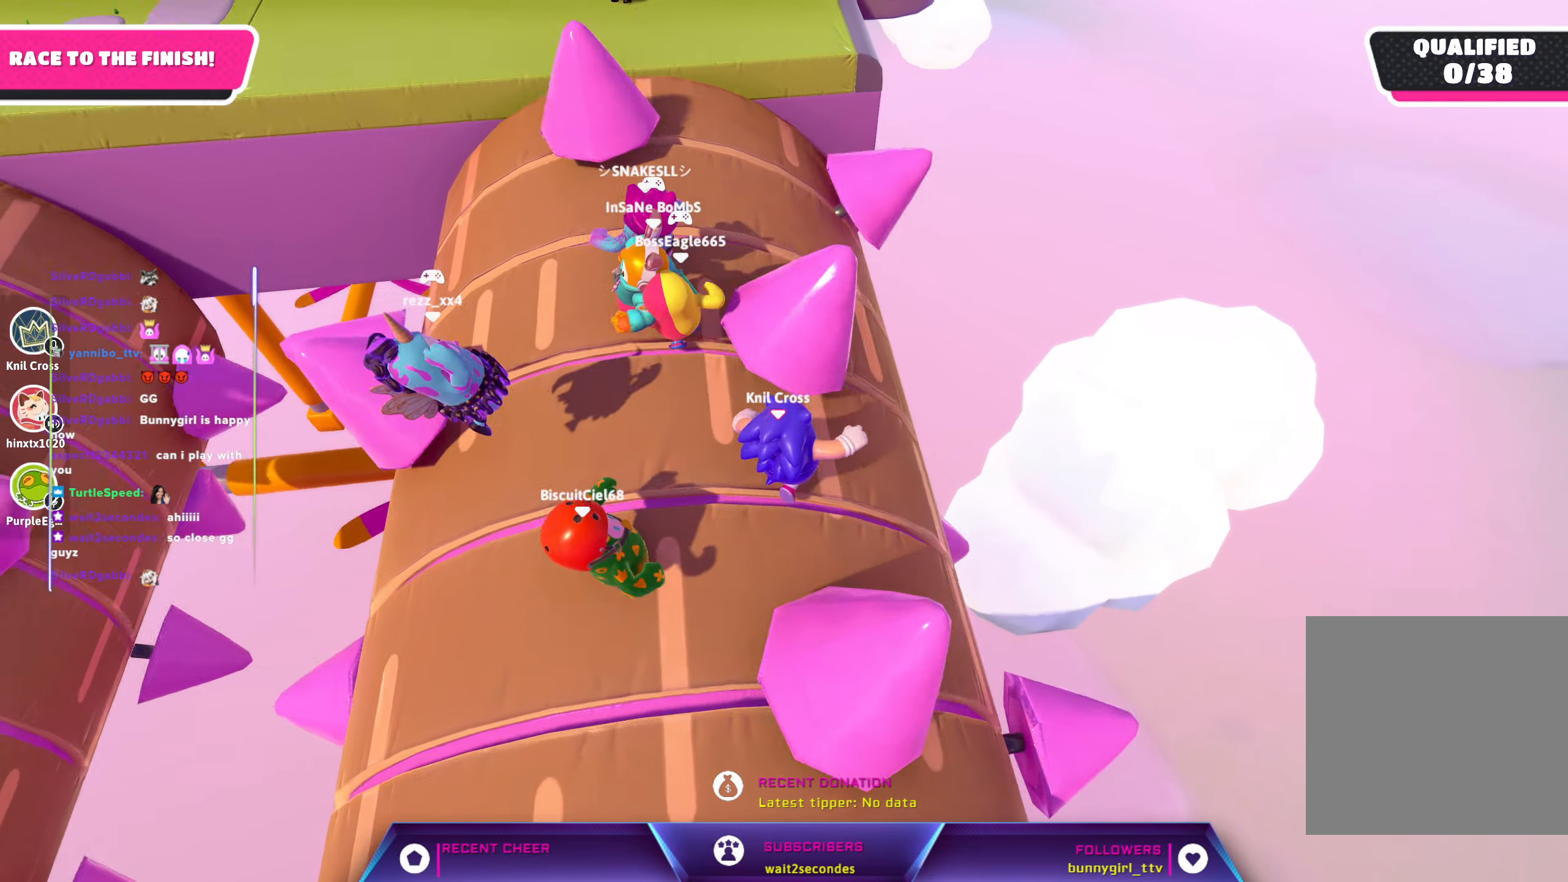
{"buttons": [], "left_stick": "up", "right_stick": "center", "events": [[83, "right_stick", "left"], [133, "right_stick", "up-left"], [350, "right_stick", "center"]]}
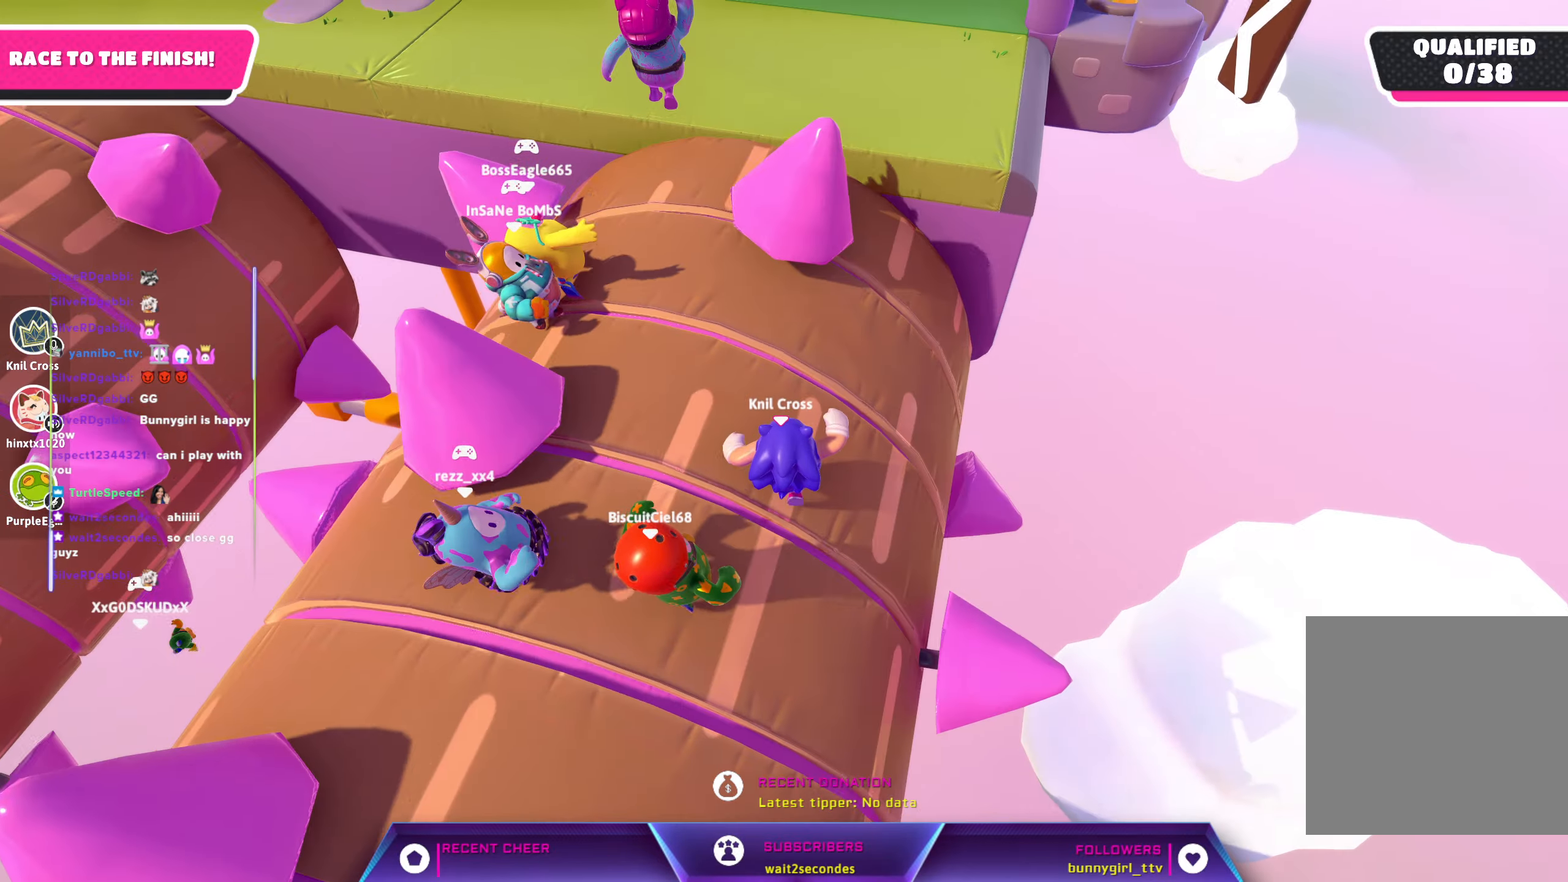
{"buttons": [], "left_stick": "up", "right_stick": "center", "events": []}
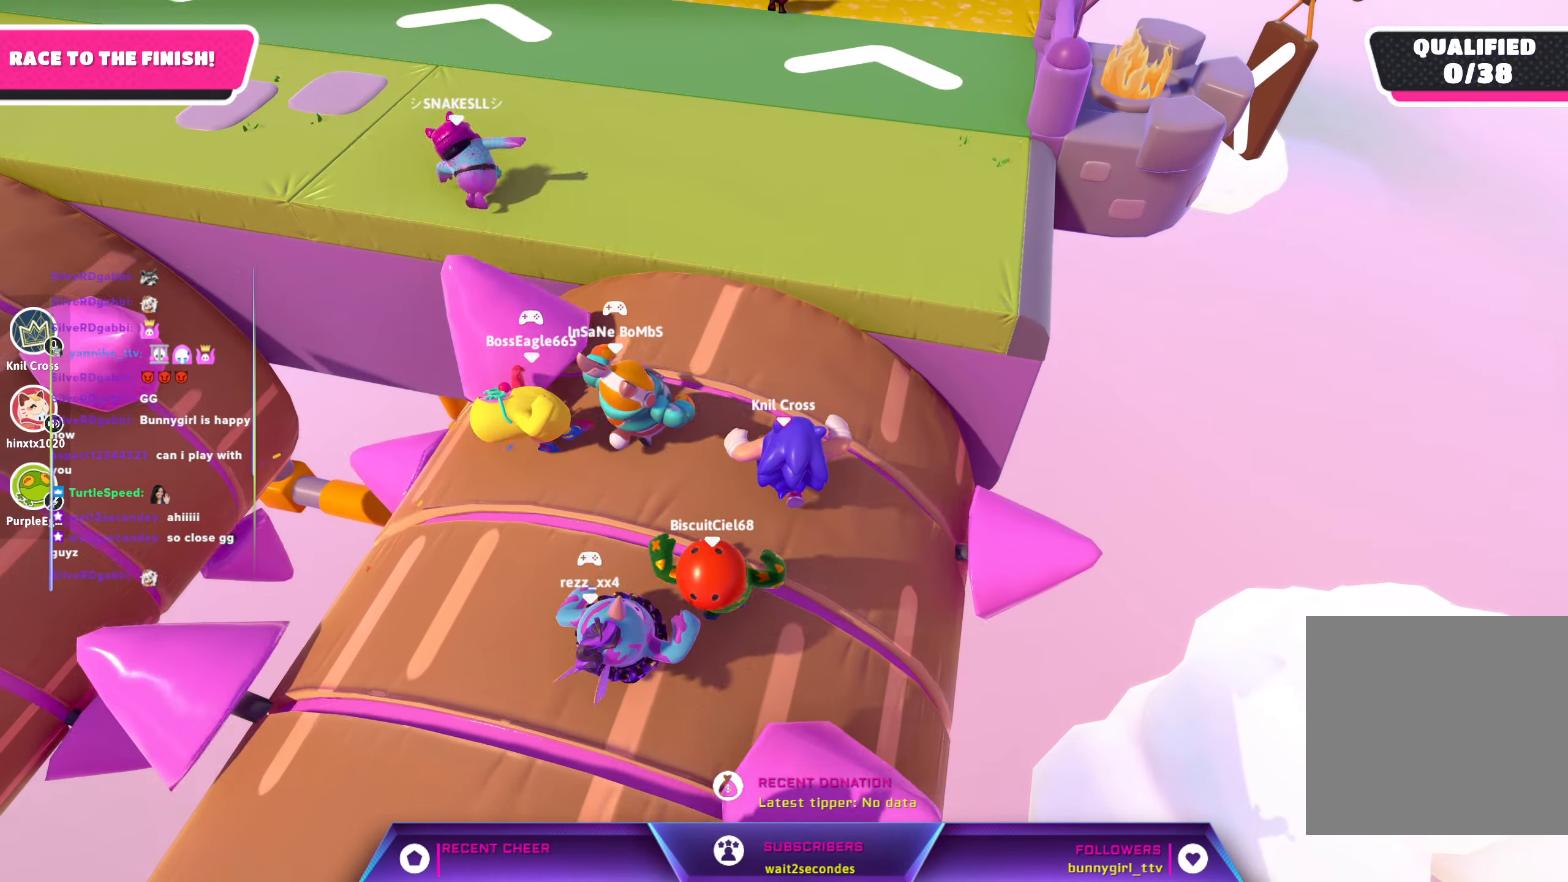
{"buttons": [], "left_stick": "up", "right_stick": "center", "events": [[167, "A", "down"], [250, "A", "up"]]}
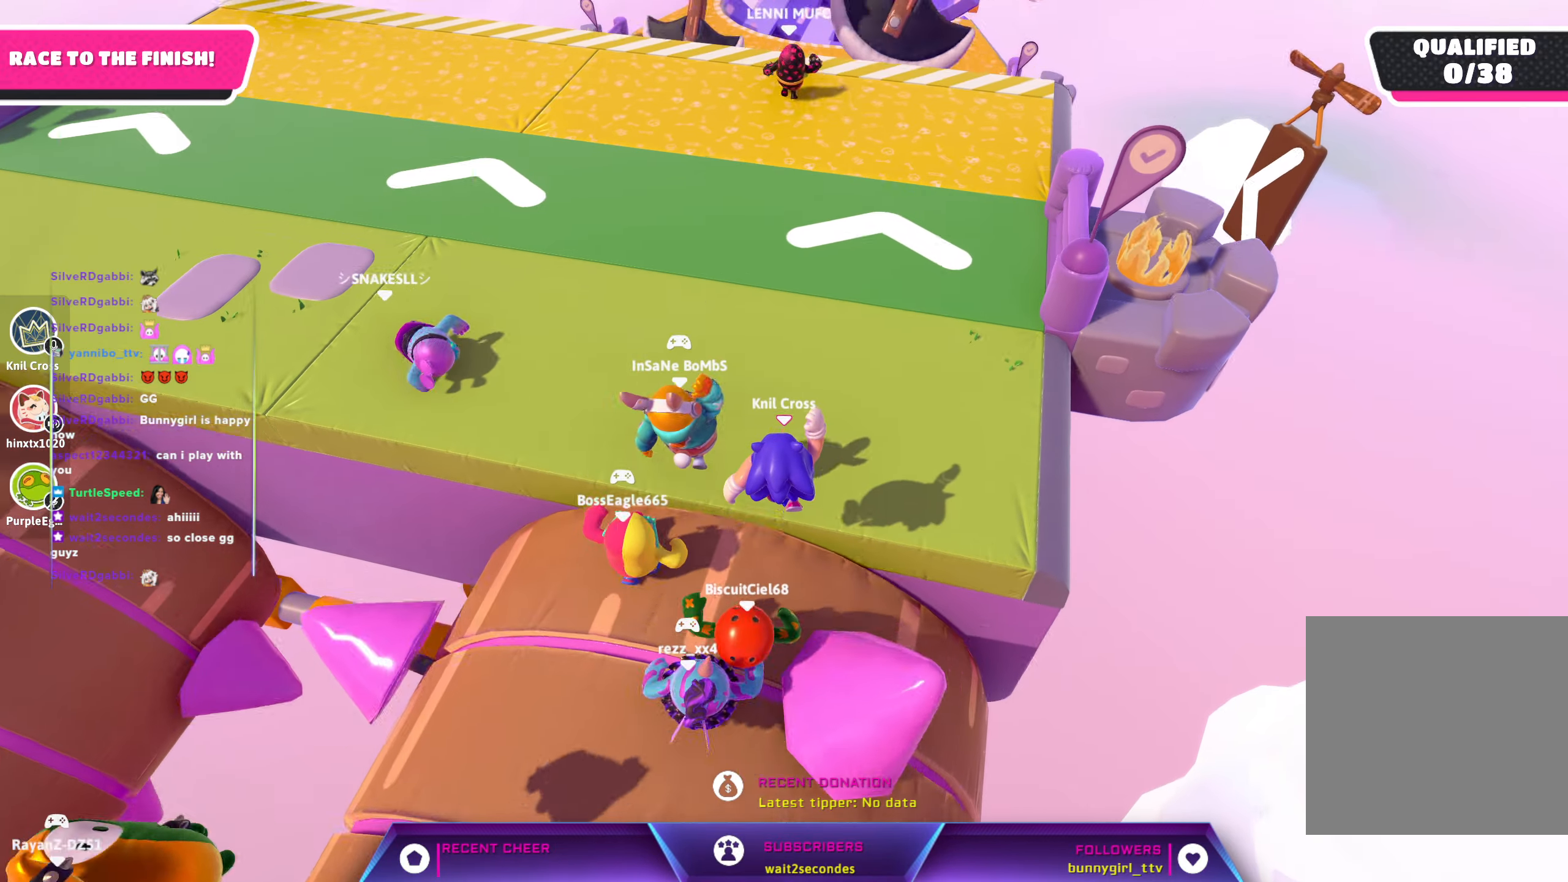
{"buttons": [], "left_stick": "up", "right_stick": "center", "events": [[83, "left_stick", "up-left"], [217, "right_stick", "left"], [300, "left_stick", "up"], [300, "right_stick", "center"]]}
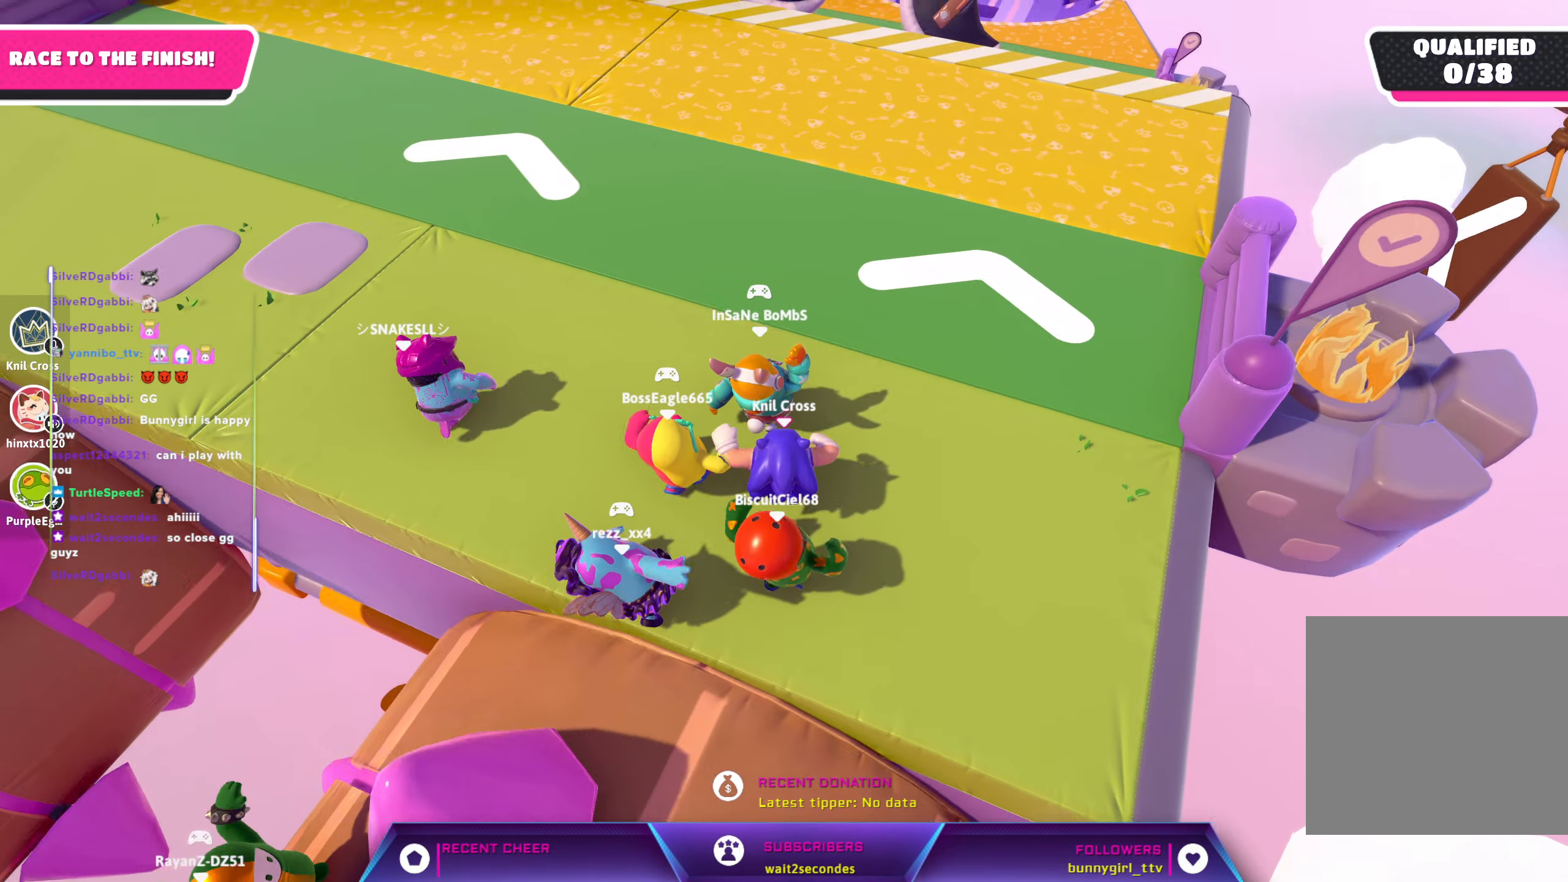
{"buttons": [], "left_stick": "up-right", "right_stick": "center", "events": [[167, "R2", "down"], [183, "left_stick", "up-right"], [300, "R2", "up"], [333, "A", "down"], [417, "A", "up"]]}